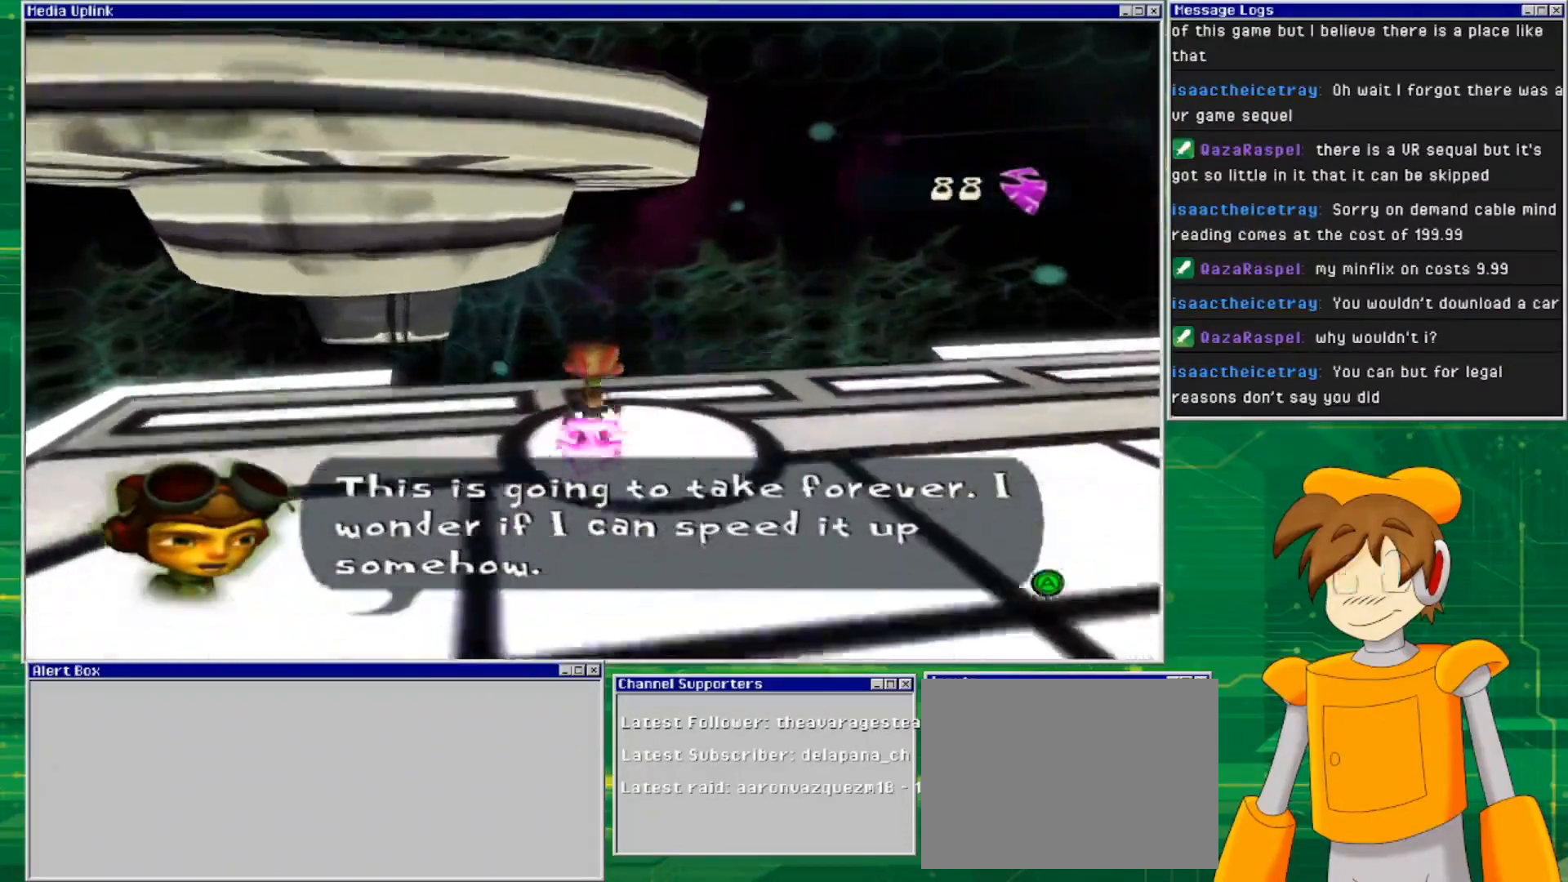
Gameplay with a controller (PlayStation layout); each line is a JSON object with the inputs held at the frame after it. "events" lists button and stick changes between this image and that frame as [ms after this image, input, new state], when the widget could be followed in between. Not read: L3 R3.
{"buttons": [], "left_stick": "down-left", "right_stick": "center", "events": [[100, "left_stick", "down"], [167, "left_stick", "down-left"]]}
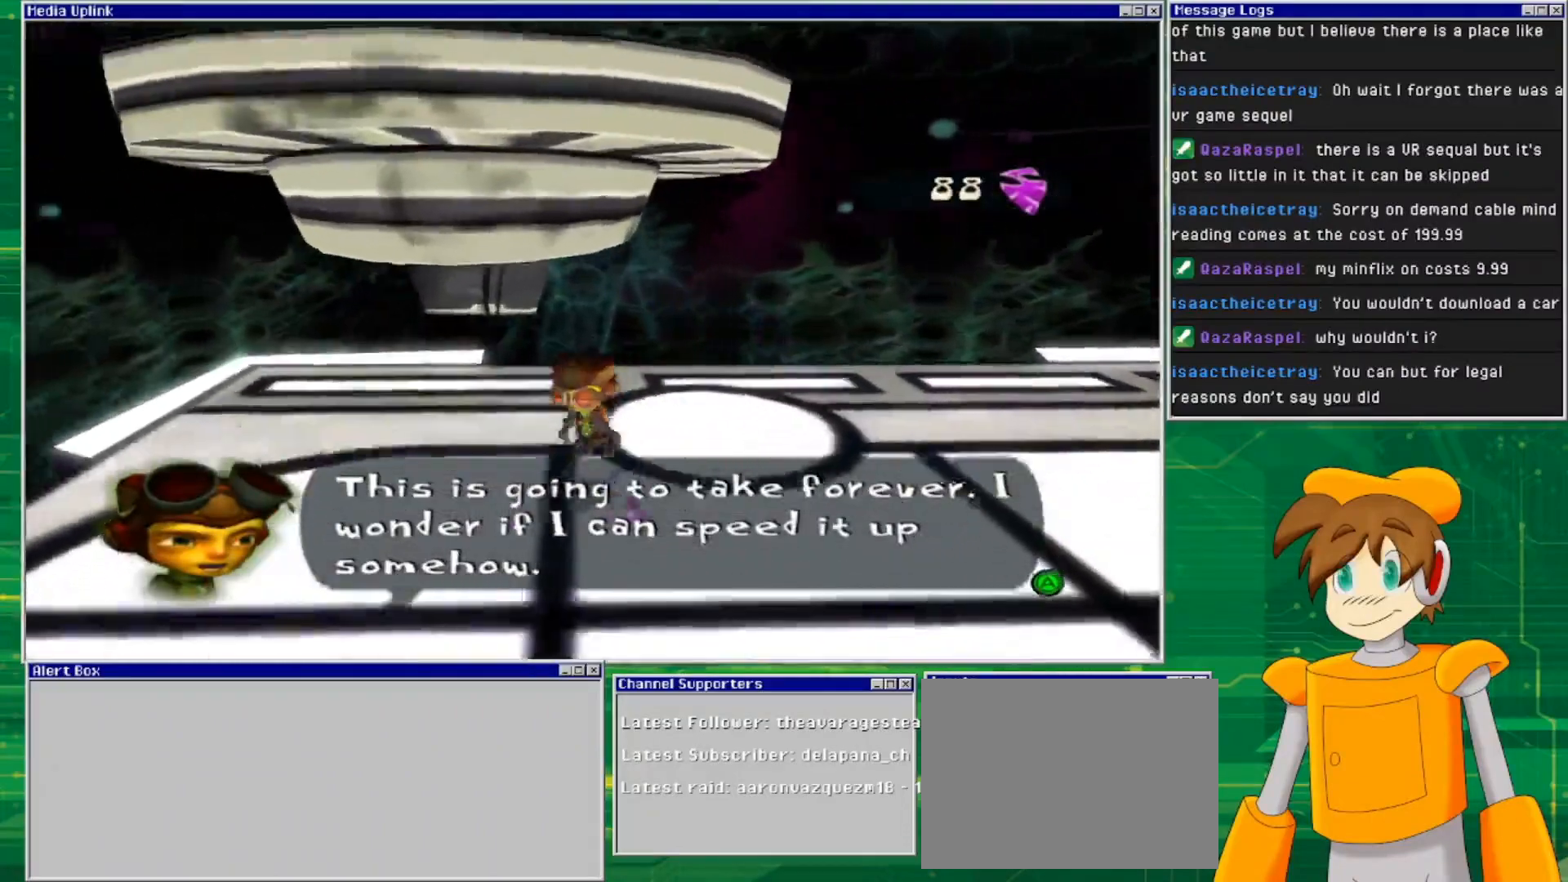
{"buttons": [], "left_stick": "left", "right_stick": "right", "events": [[267, "left_stick", "left"], [300, "right_stick", "right"]]}
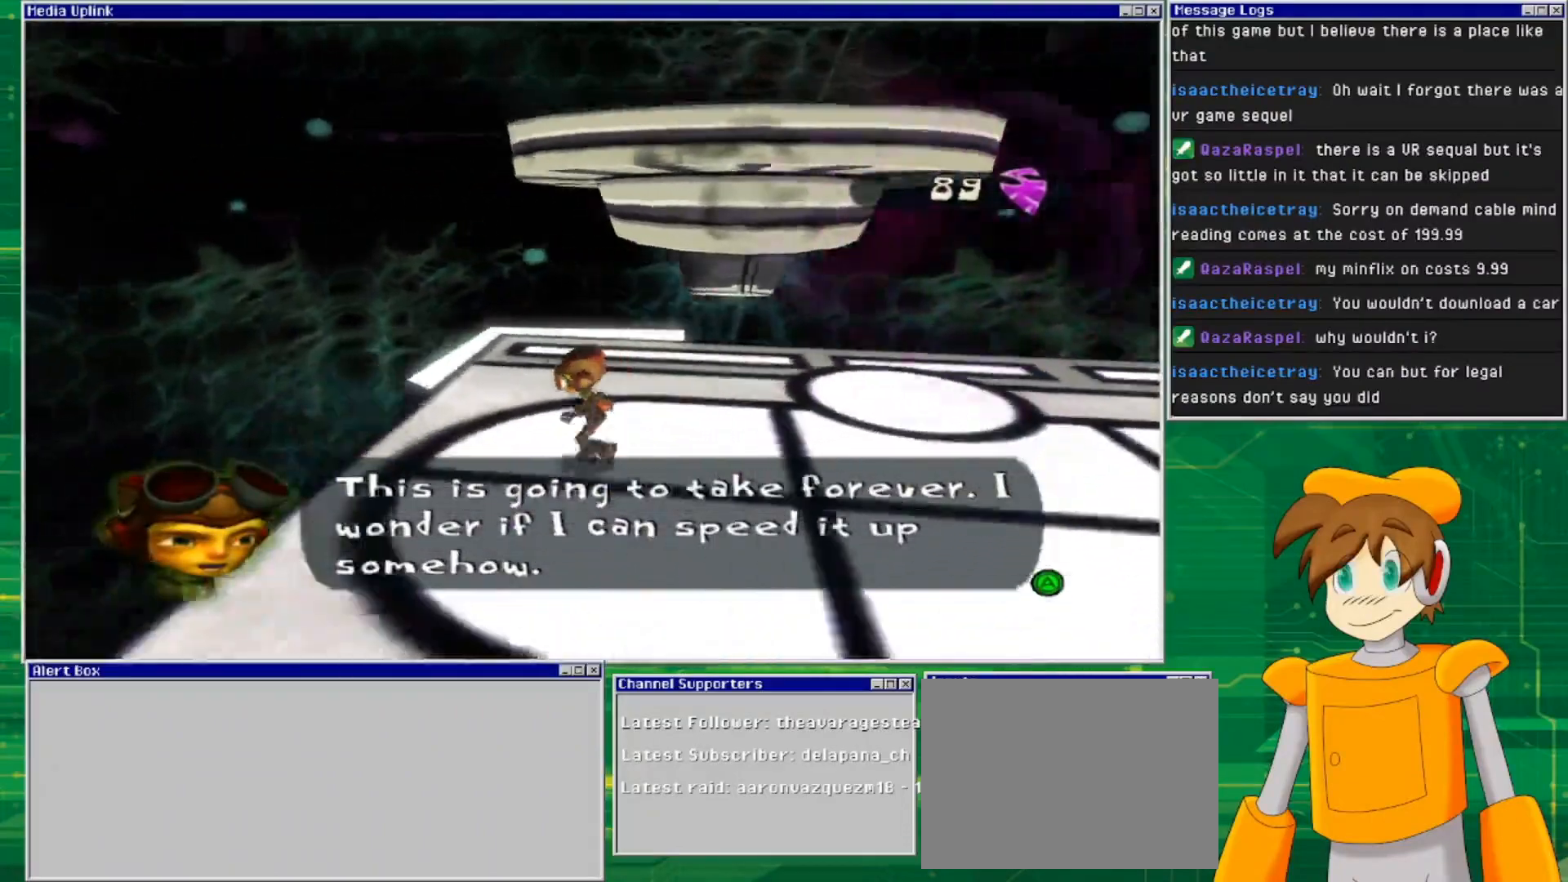
{"buttons": [], "left_stick": "down-right", "right_stick": "right", "events": [[267, "left_stick", "down-left"], [433, "left_stick", "down-right"]]}
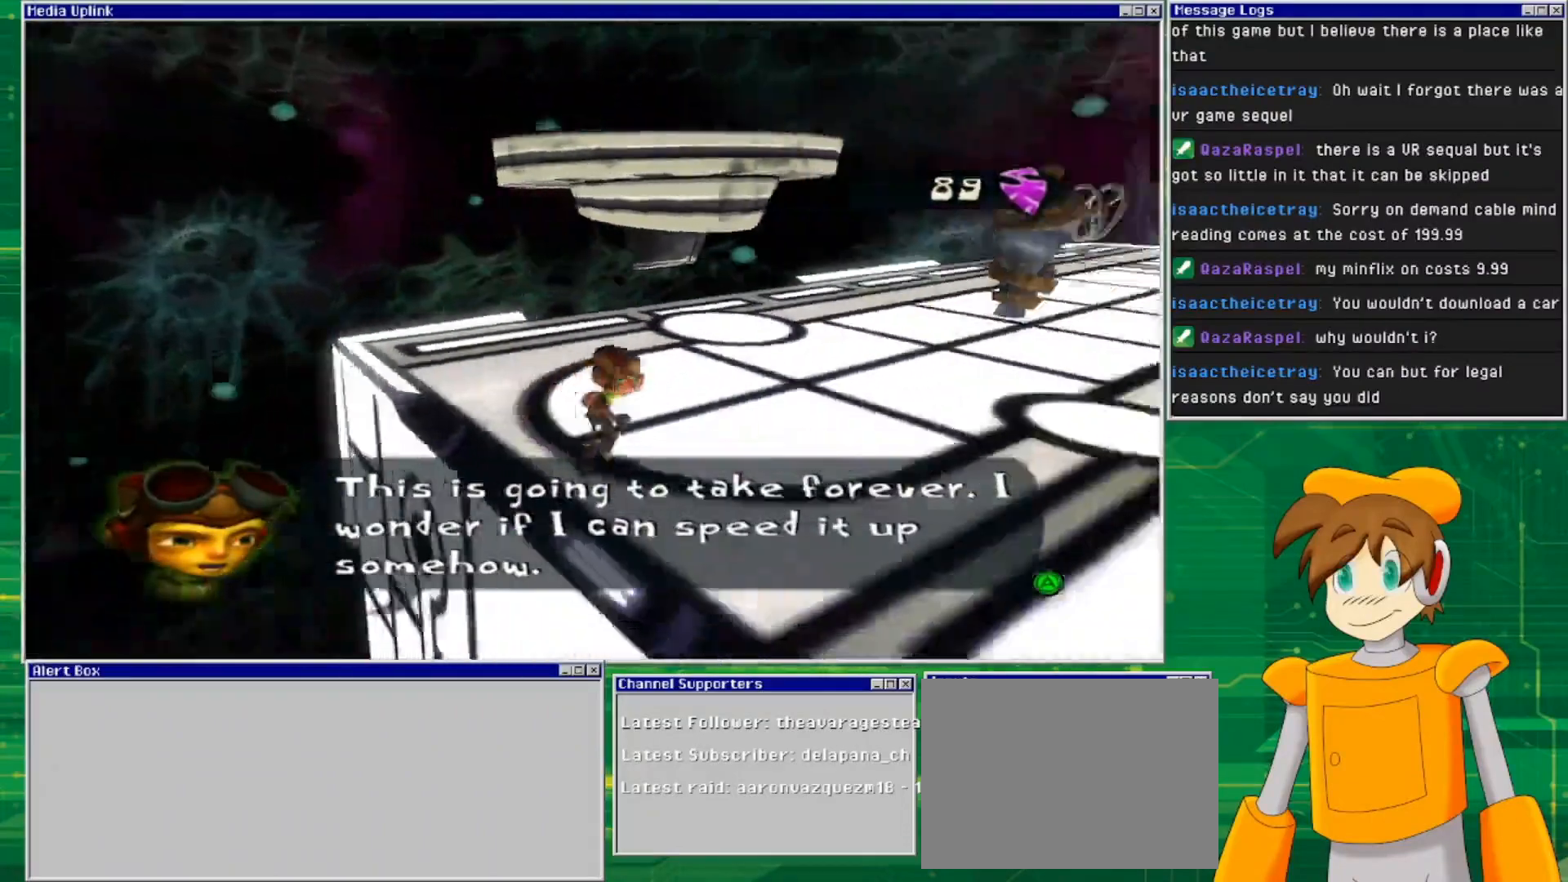
{"buttons": [], "left_stick": "up-right", "right_stick": "center", "events": [[33, "left_stick", "right"], [133, "left_stick", "up-right"], [133, "right_stick", "center"]]}
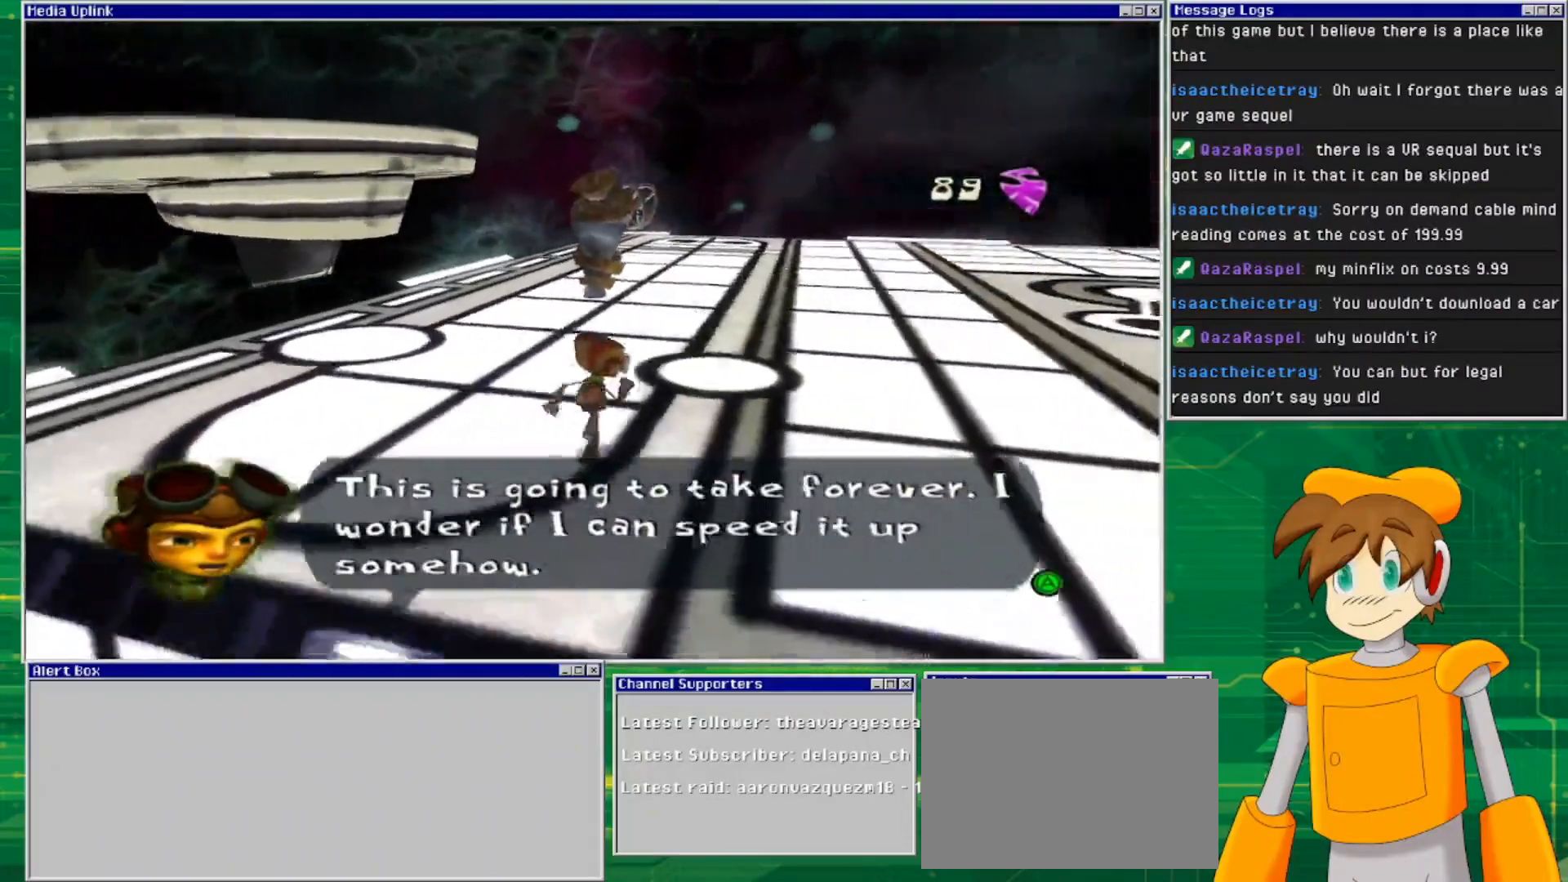
{"buttons": [], "left_stick": "up-right", "right_stick": "right", "events": [[400, "right_stick", "right"]]}
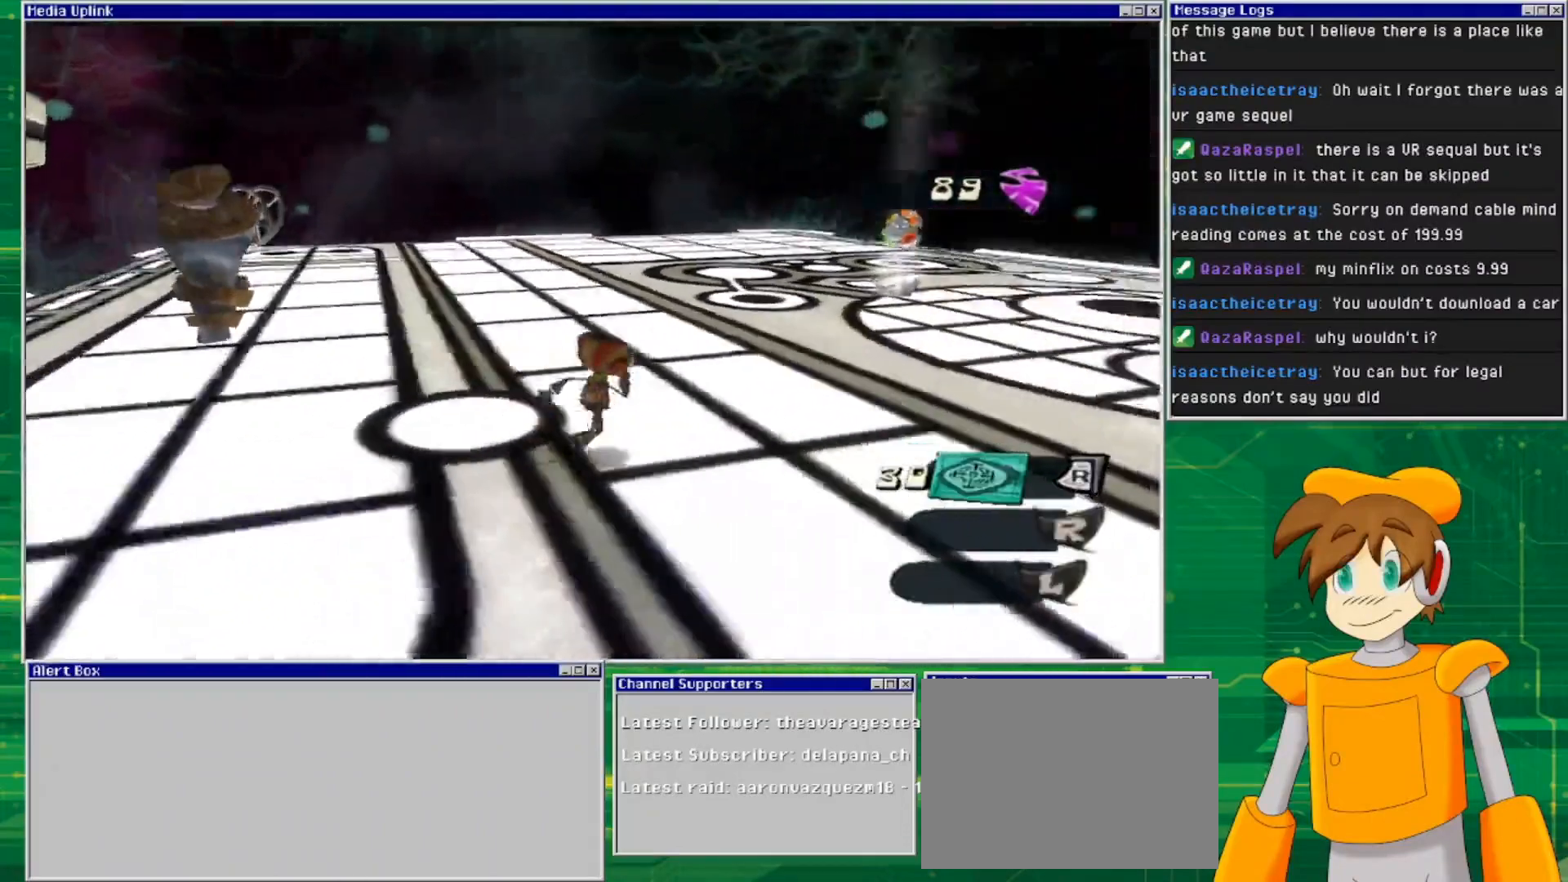
{"buttons": [], "left_stick": "up-right", "right_stick": "center", "events": [[133, "right_stick", "center"]]}
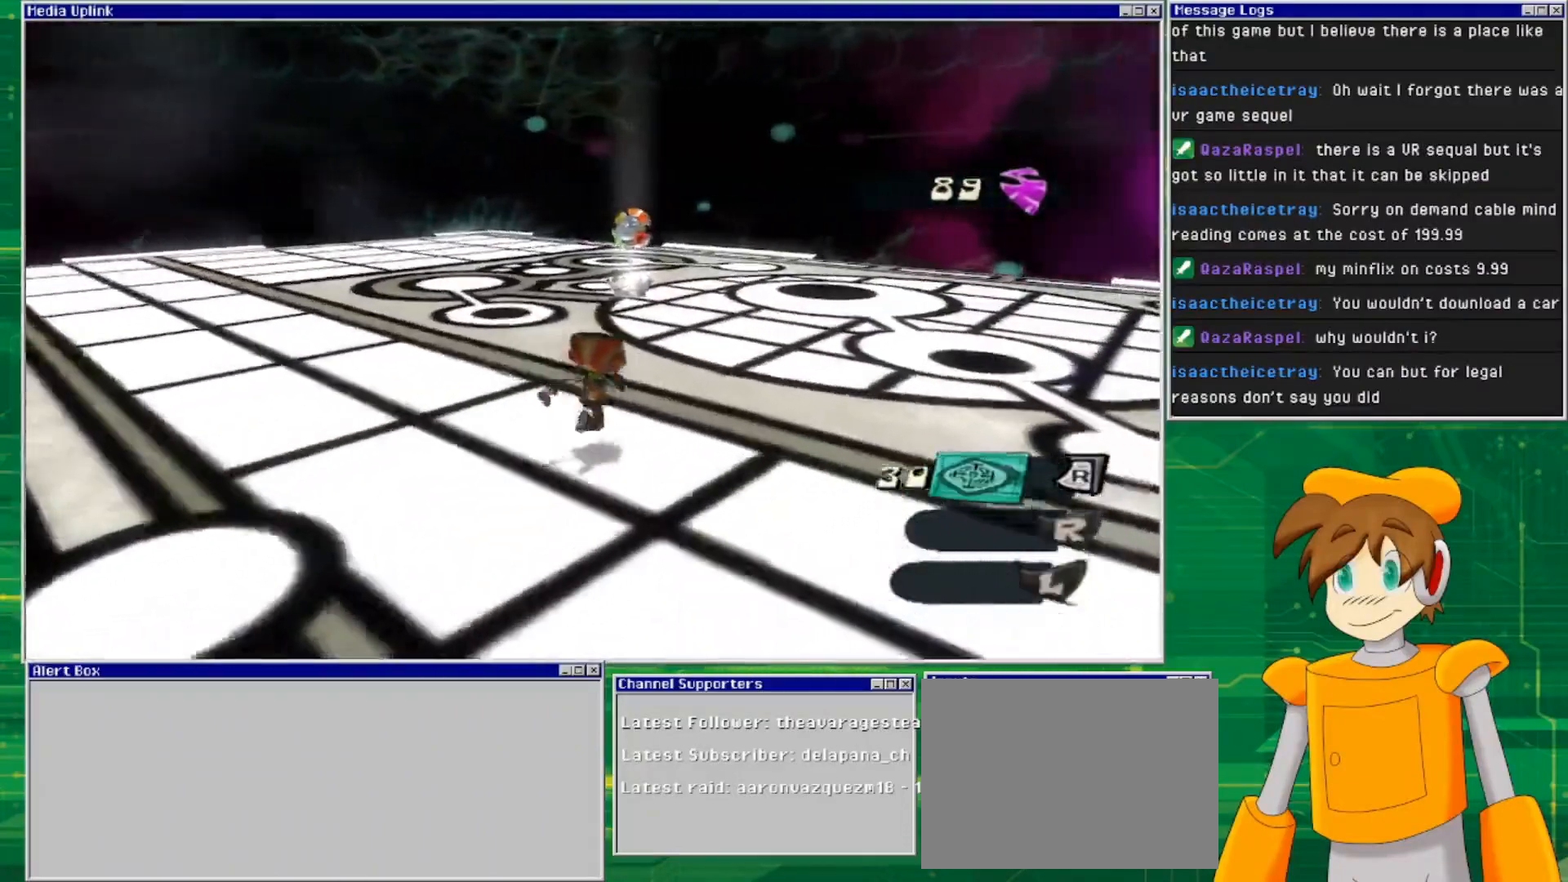
{"buttons": [], "left_stick": "up", "right_stick": "center", "events": [[100, "left_stick", "up"]]}
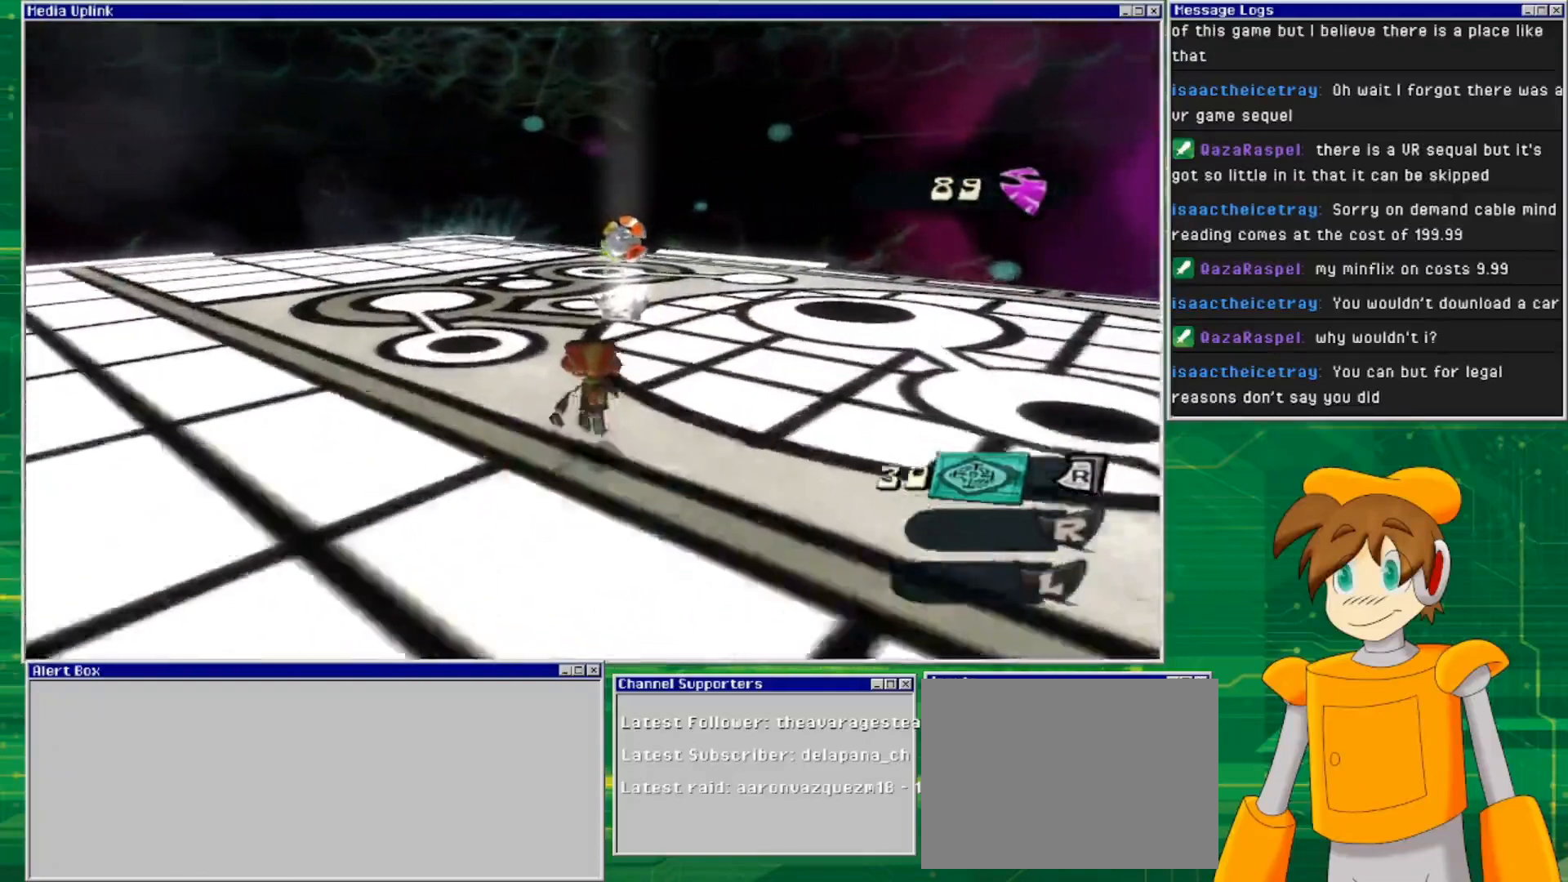
{"buttons": [], "left_stick": "up", "right_stick": "right", "events": [[467, "right_stick", "right"]]}
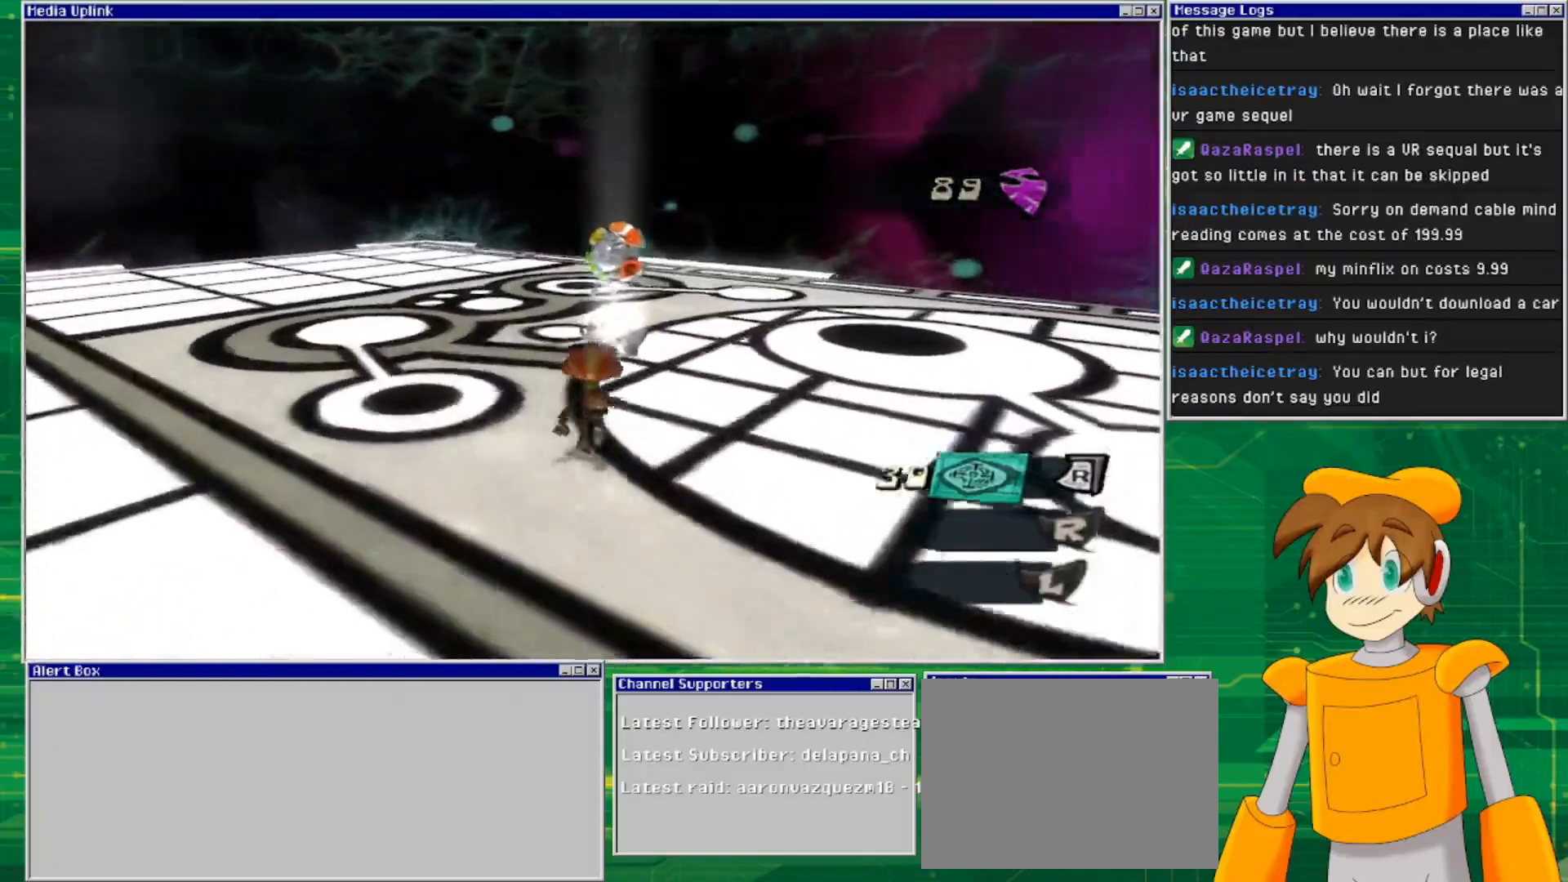
{"buttons": [], "left_stick": "up", "right_stick": "right", "events": [[167, "left_stick", "up-left"], [500, "left_stick", "up"]]}
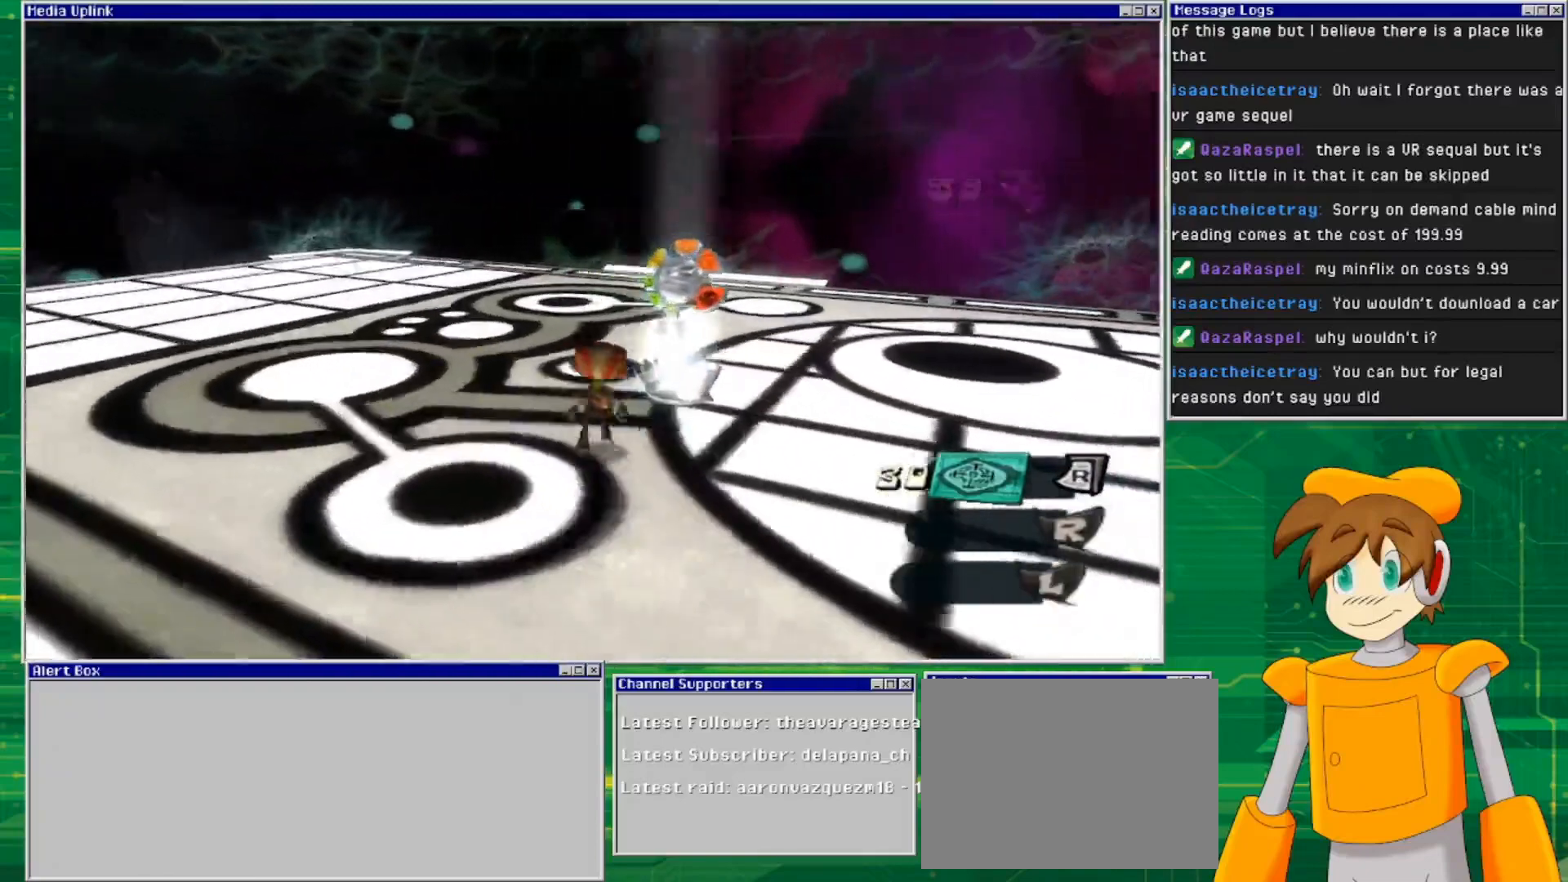
{"buttons": [], "left_stick": "center", "right_stick": "center", "events": [[267, "left_stick", "center"], [267, "right_stick", "center"]]}
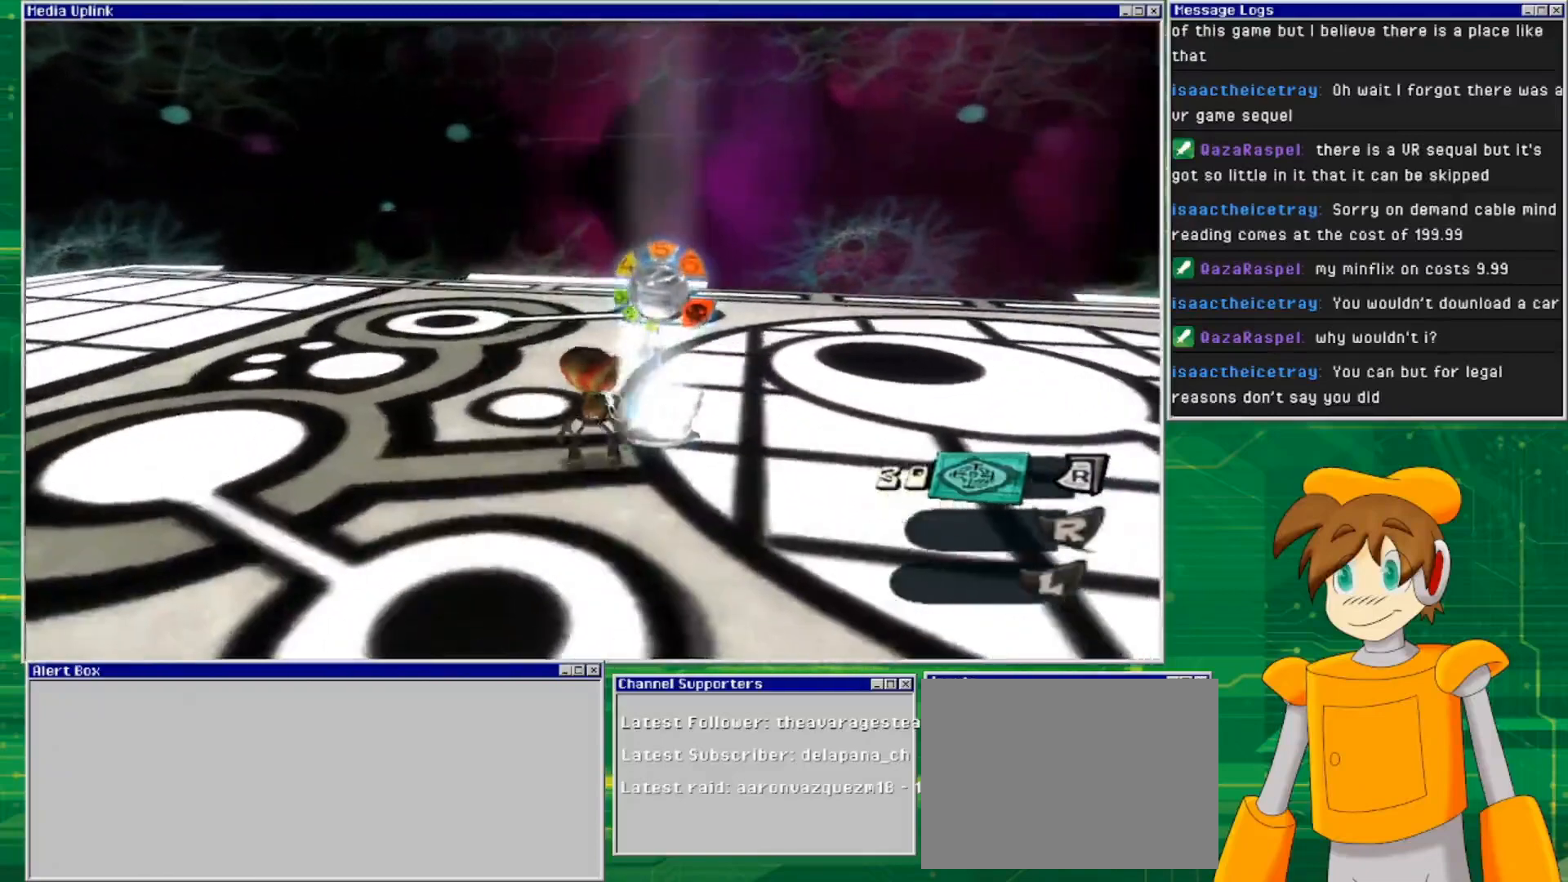
{"buttons": [], "left_stick": "center", "right_stick": "center", "events": [[133, "left_stick", "up-right"], [200, "TRIANGLE", "down"], [300, "left_stick", "center"], [367, "TRIANGLE", "up"]]}
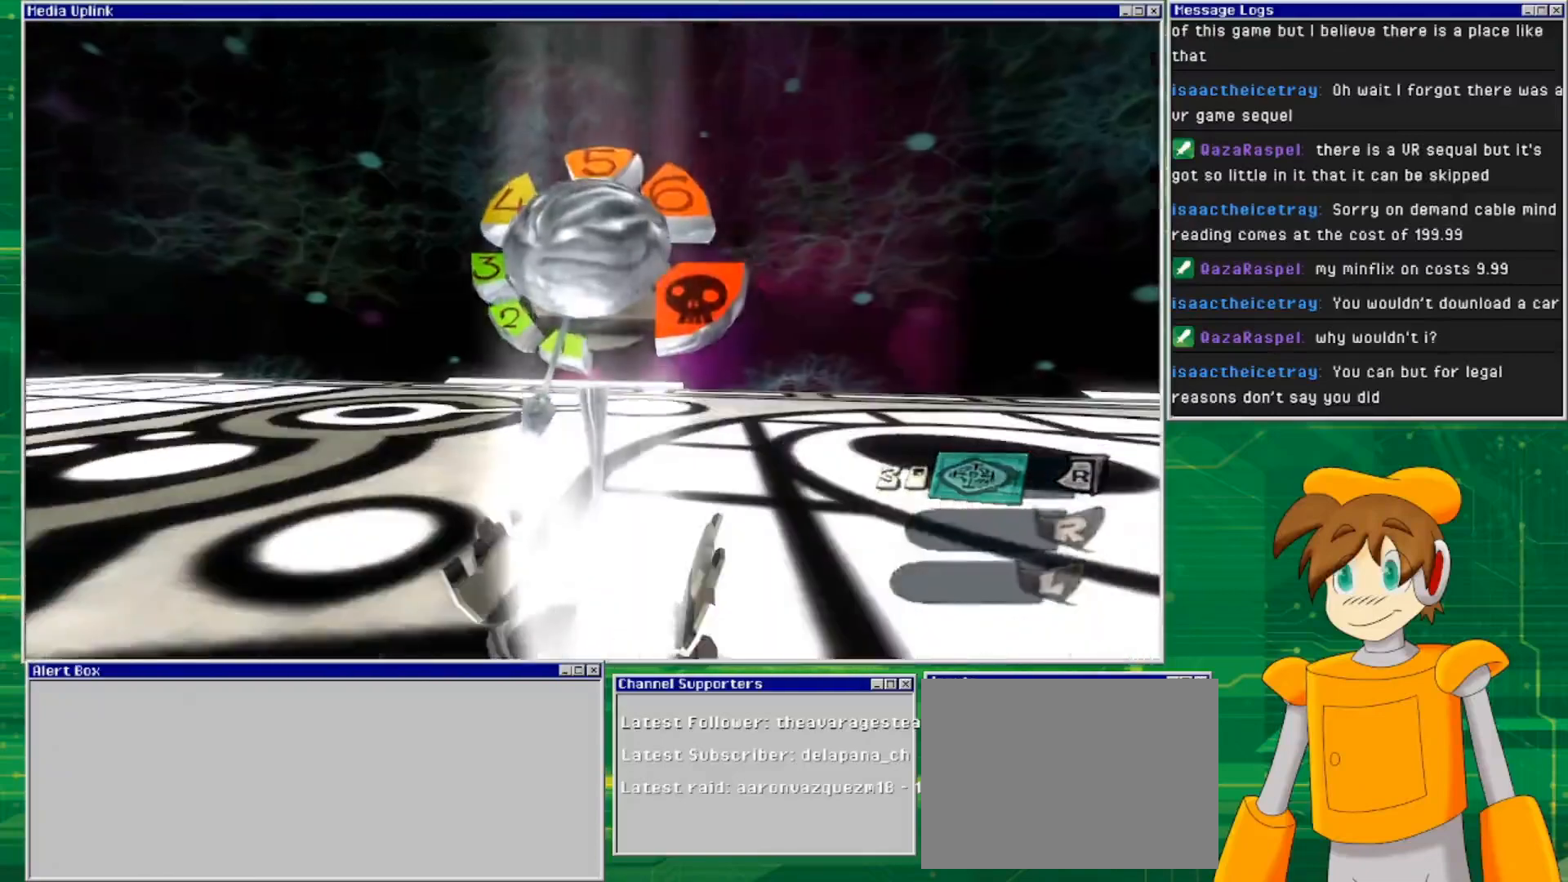
{"buttons": [], "left_stick": "center", "right_stick": "center", "events": []}
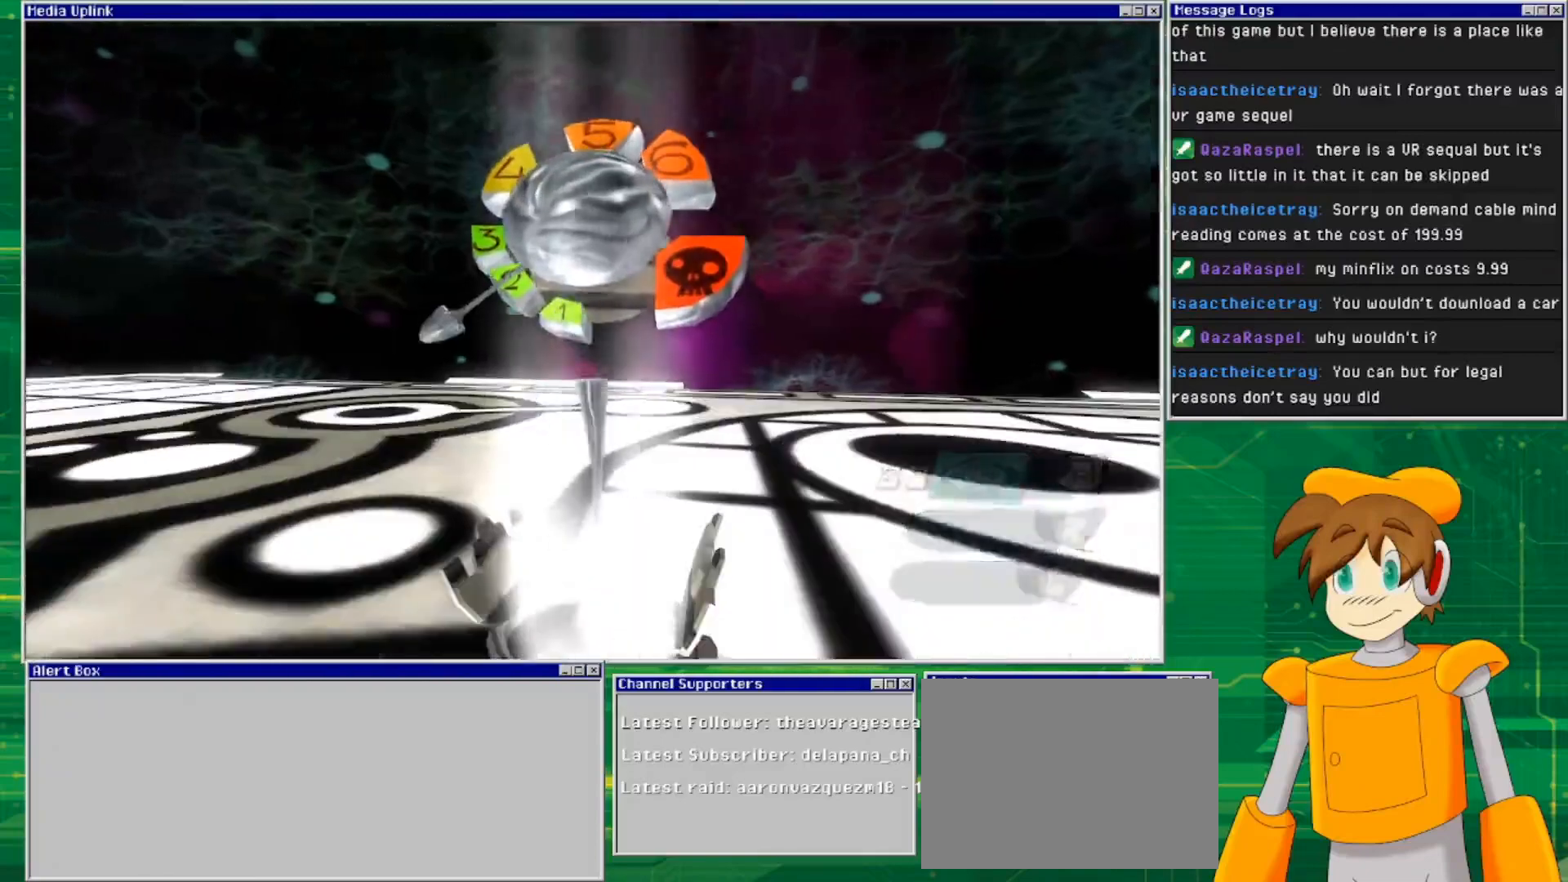
{"buttons": [], "left_stick": "center", "right_stick": "center", "events": []}
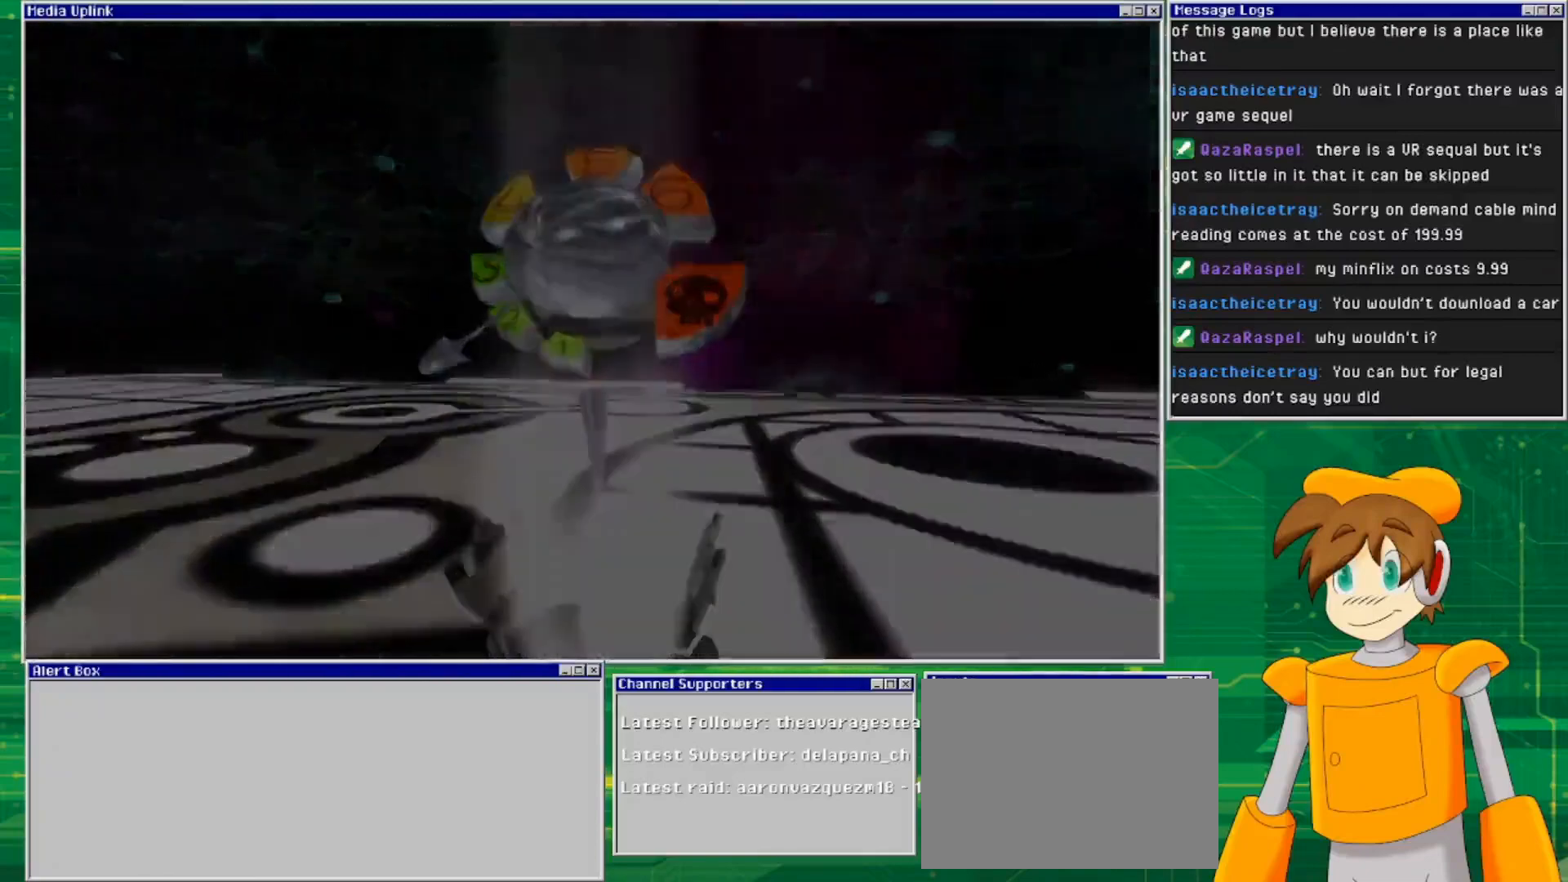
{"buttons": [], "left_stick": "center", "right_stick": "center", "events": []}
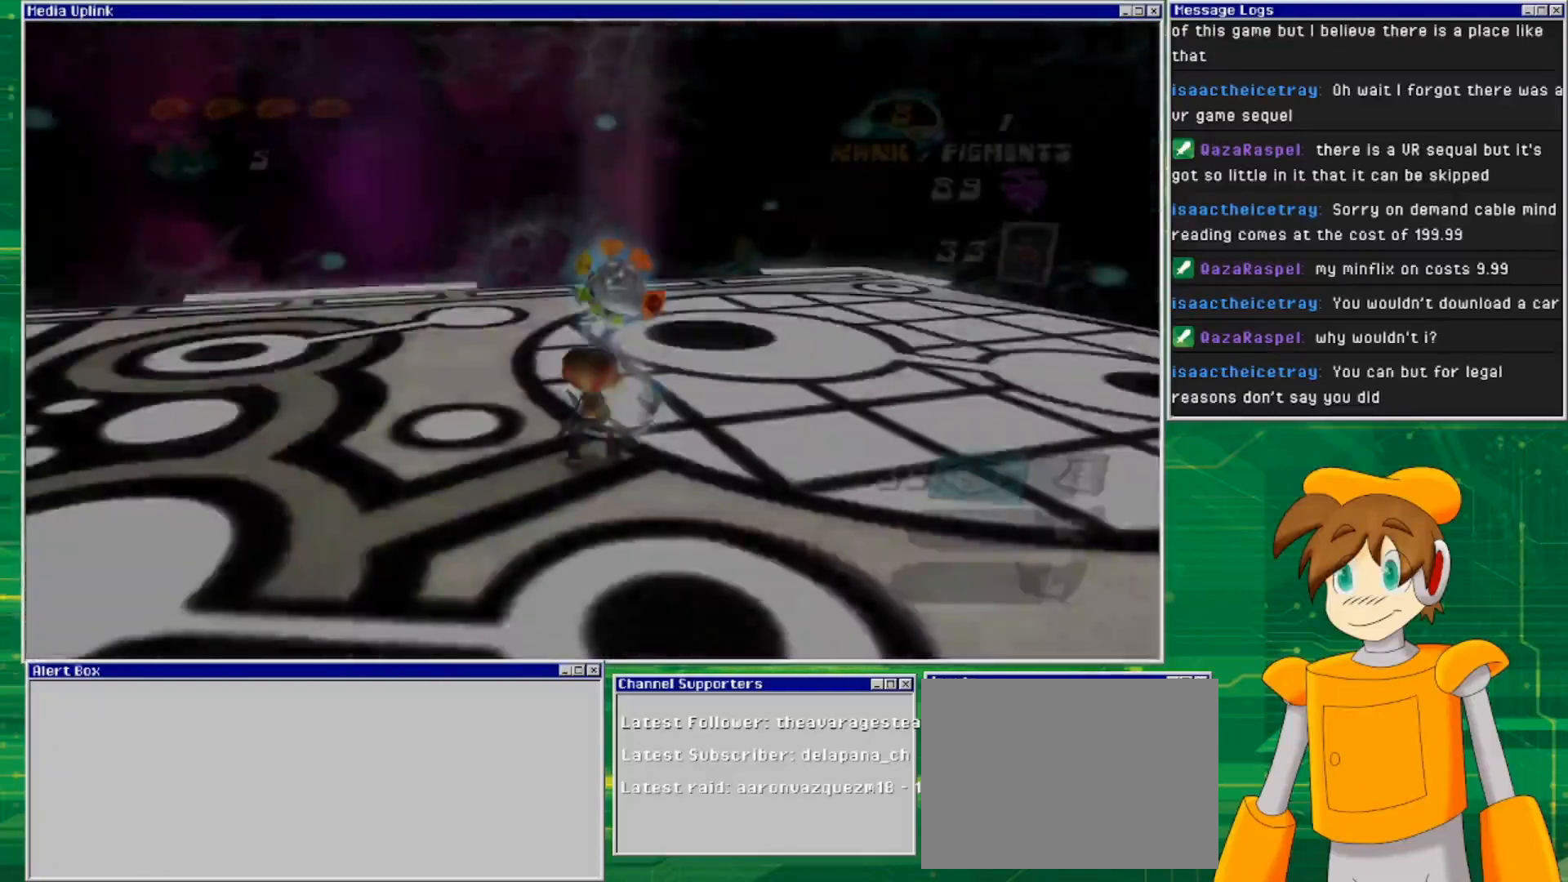
{"buttons": ["TRIANGLE"], "left_stick": "center", "right_stick": "center", "events": [[300, "left_stick", "up"], [500, "TRIANGLE", "down"], [500, "left_stick", "center"]]}
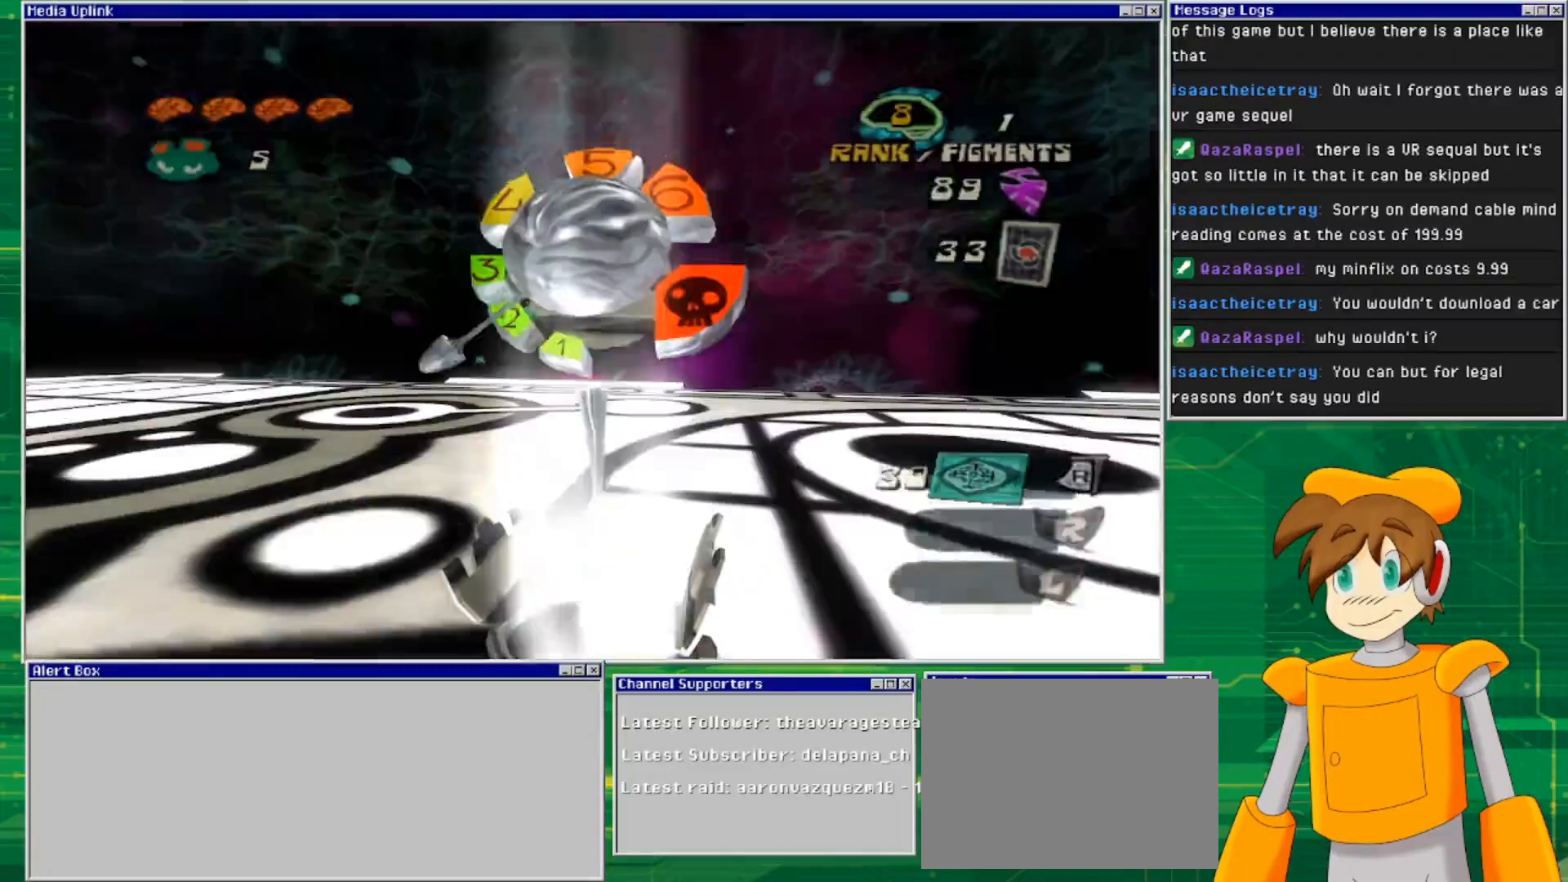
{"buttons": [], "left_stick": "center", "right_stick": "center", "events": [[133, "TRIANGLE", "up"]]}
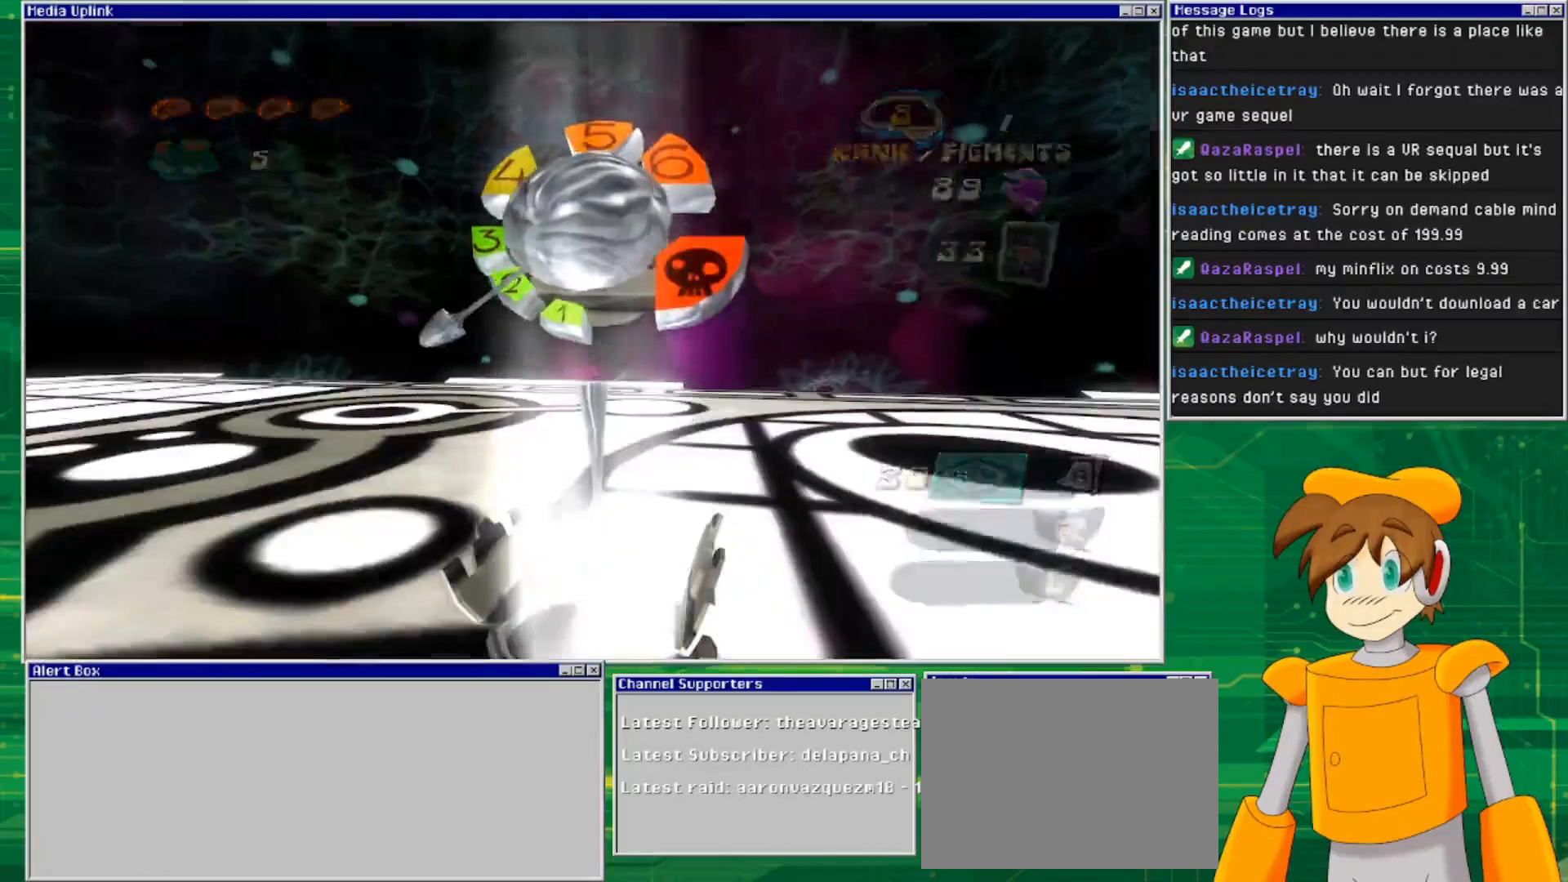
{"buttons": [], "left_stick": "center", "right_stick": "center", "events": []}
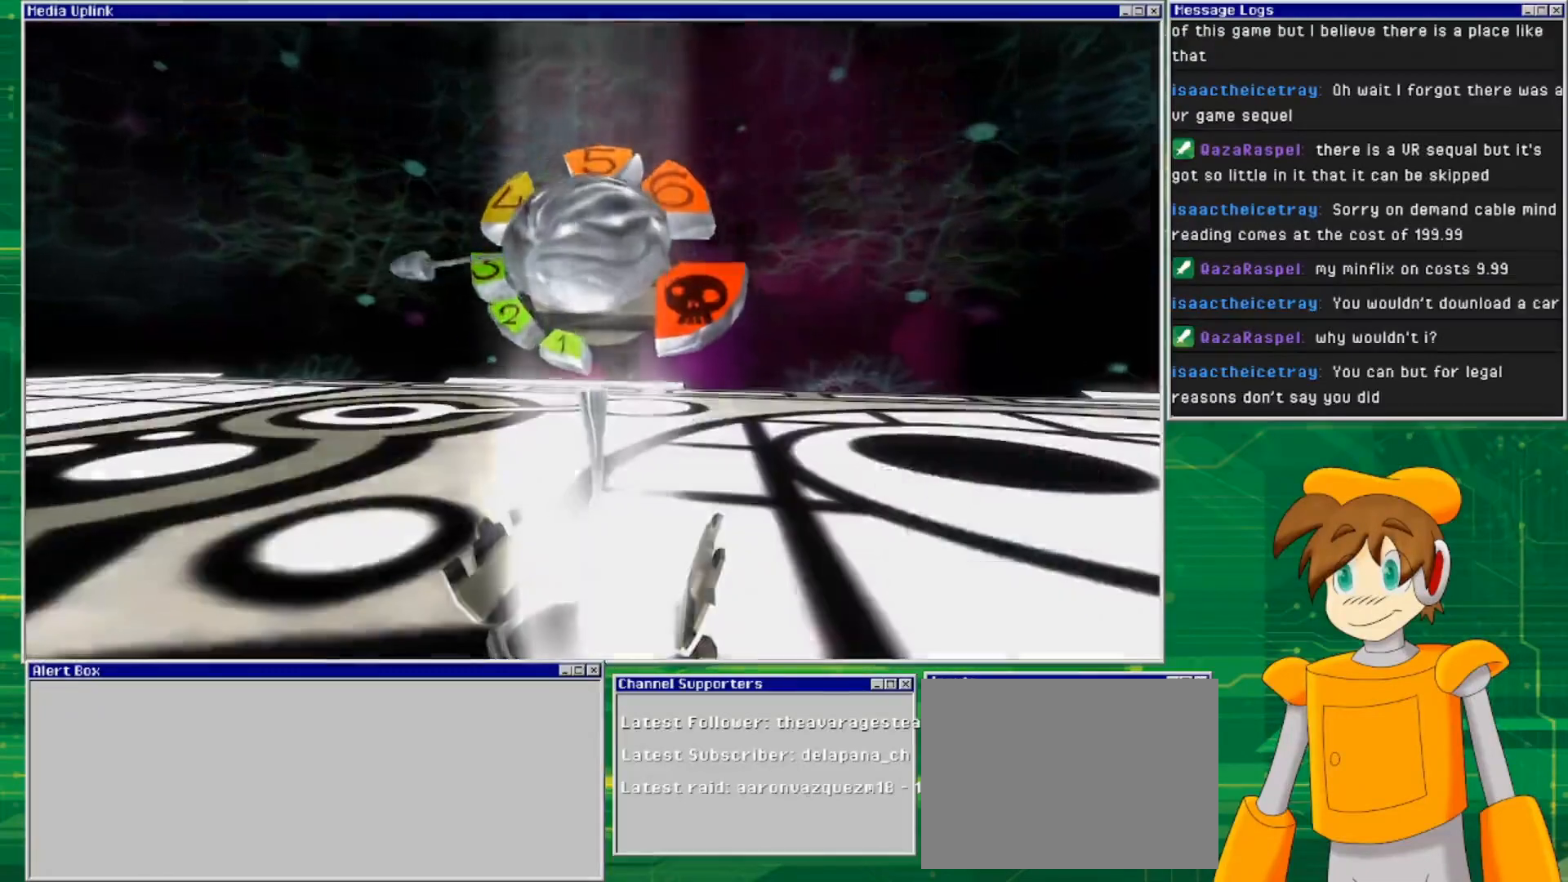
{"buttons": [], "left_stick": "center", "right_stick": "center", "events": []}
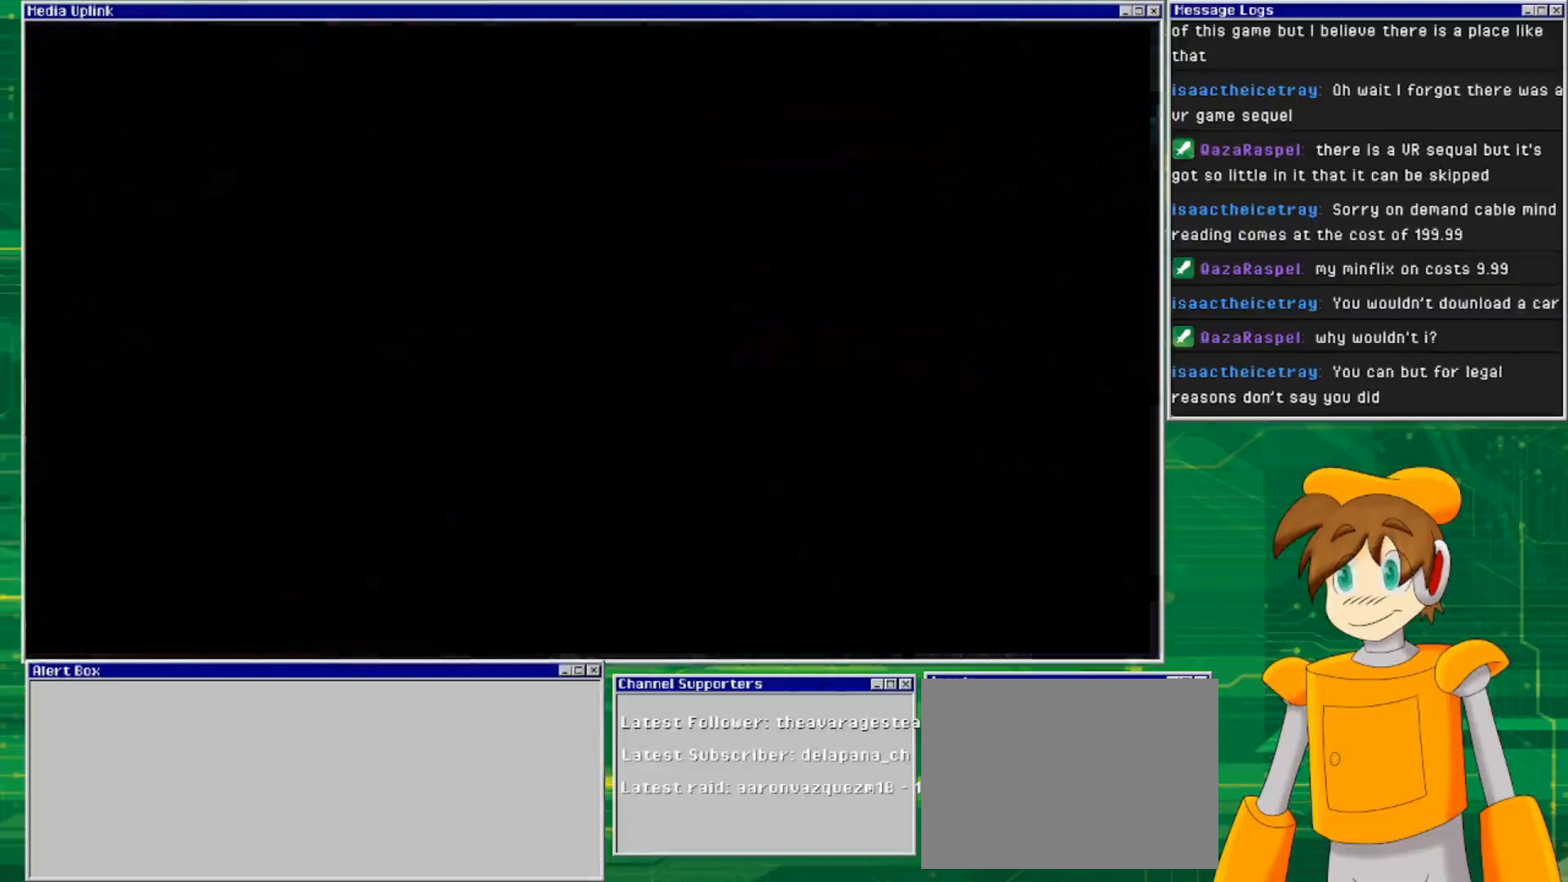
{"buttons": ["TRIANGLE"], "left_stick": "center", "right_stick": "center", "events": [[400, "TRIANGLE", "down"]]}
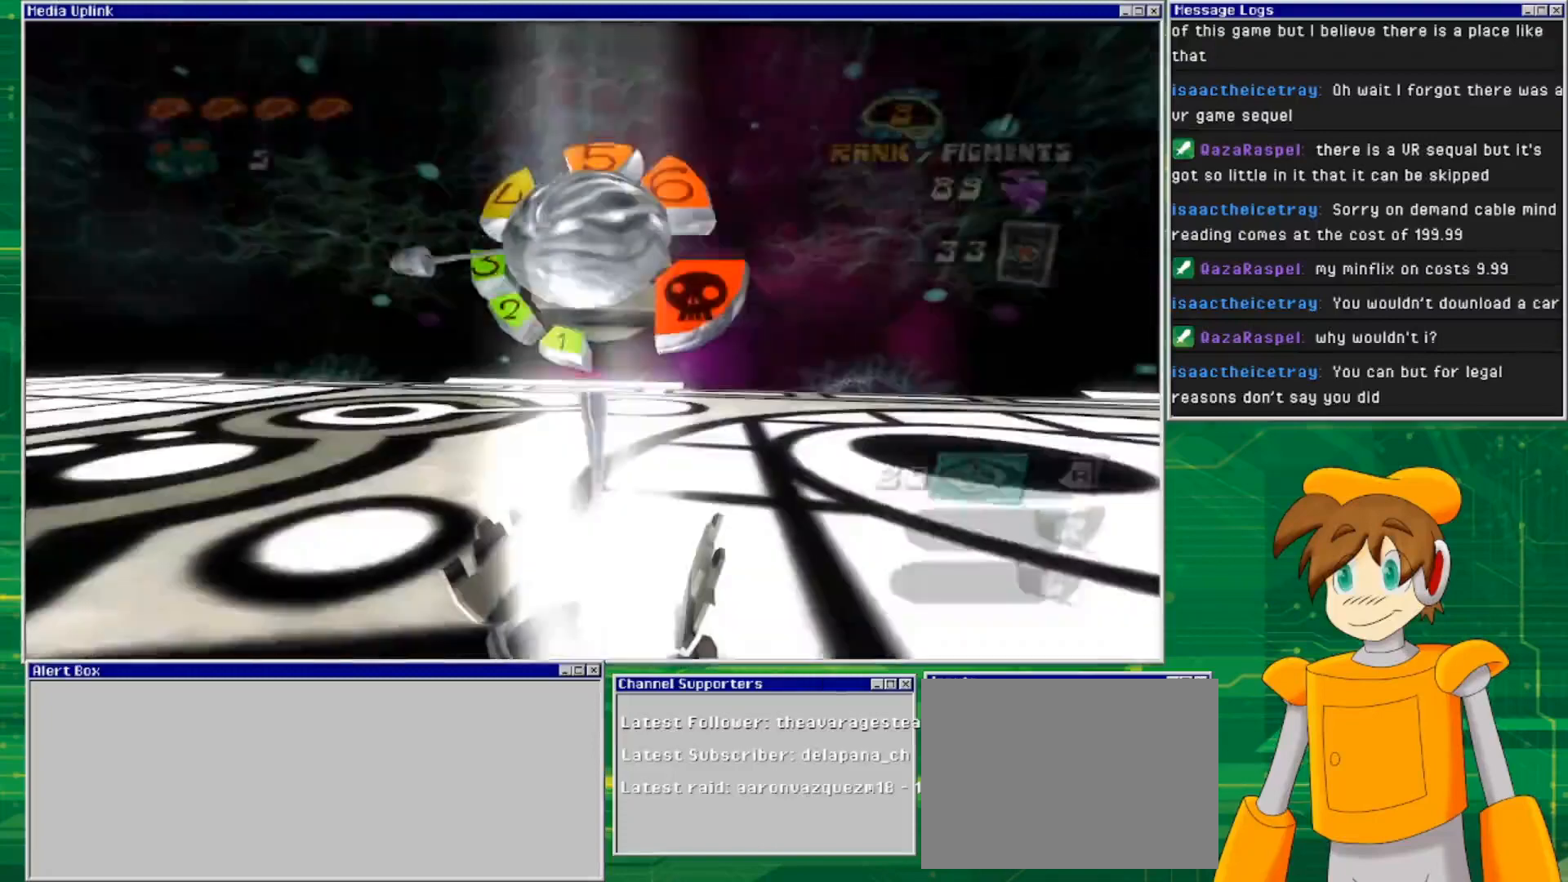
{"buttons": [], "left_stick": "center", "right_stick": "center", "events": [[67, "TRIANGLE", "up"]]}
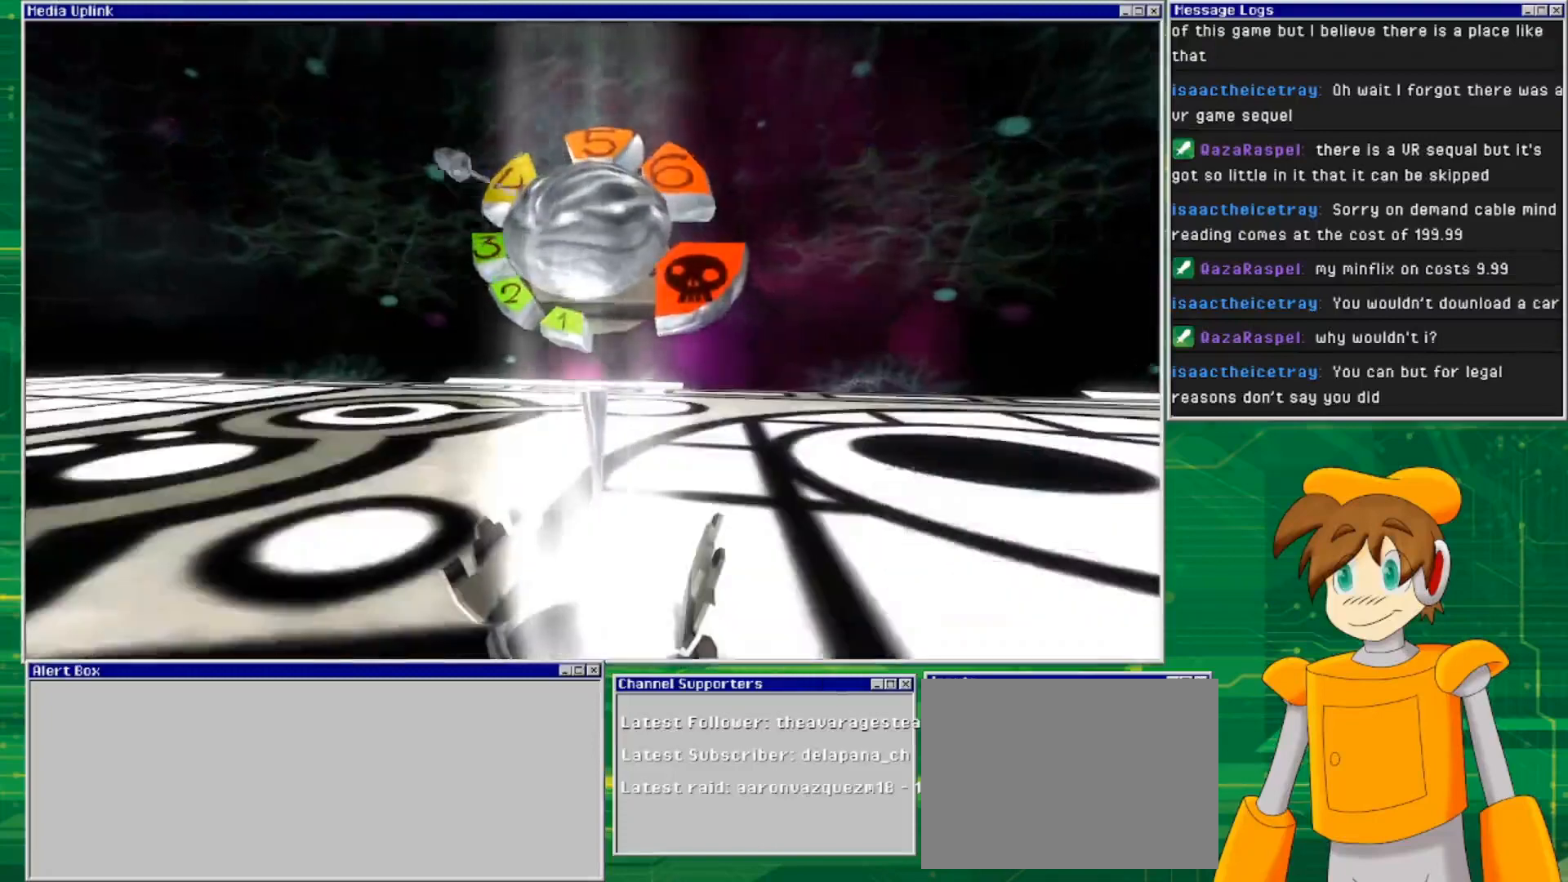
{"buttons": [], "left_stick": "center", "right_stick": "center", "events": []}
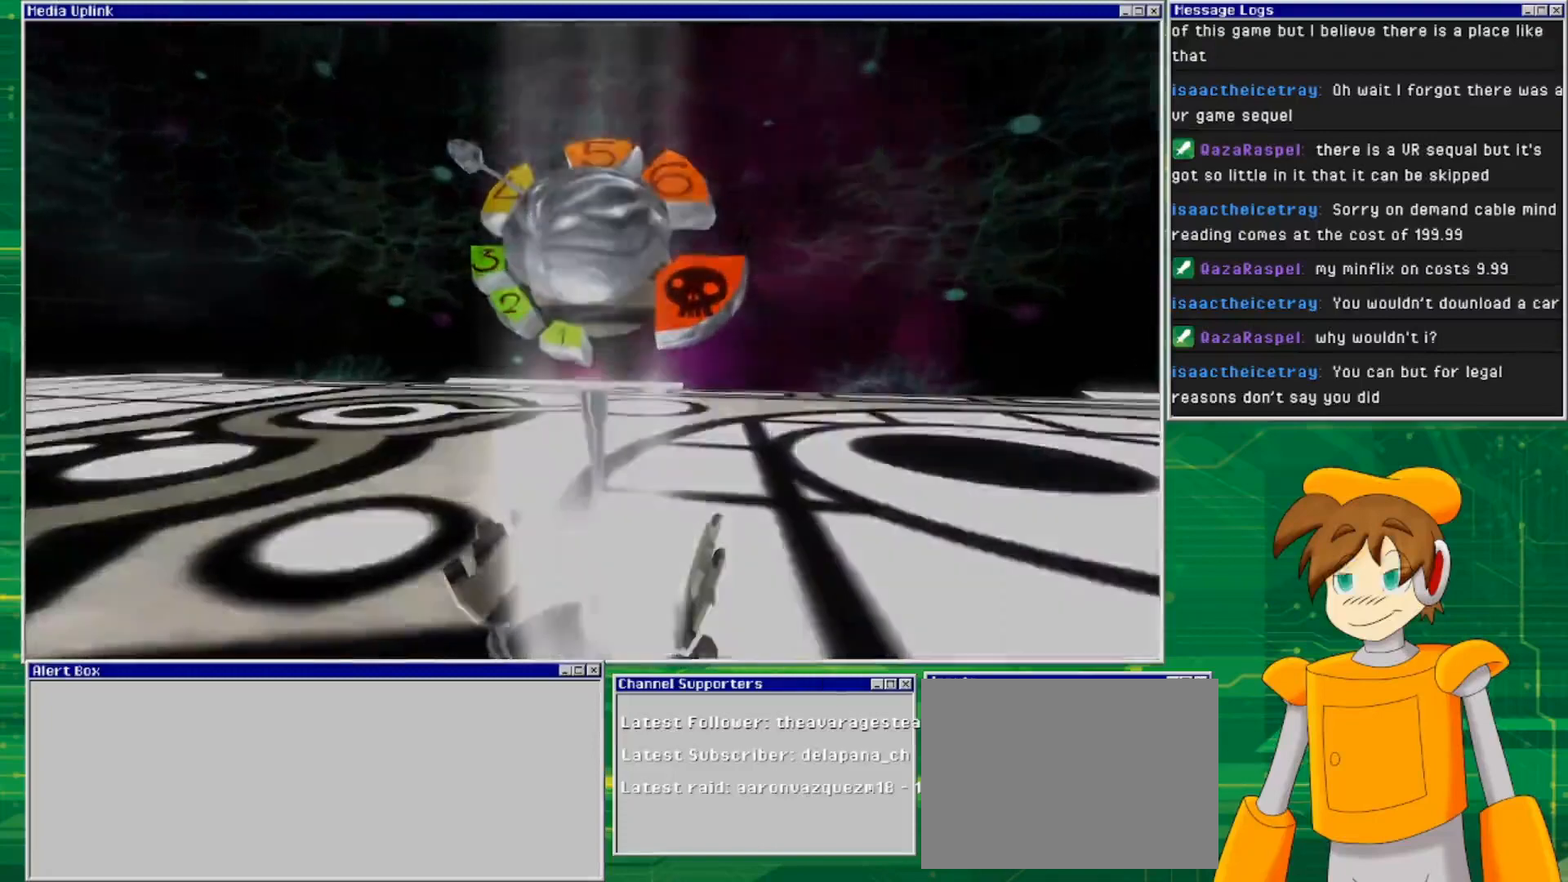
{"buttons": [], "left_stick": "center", "right_stick": "center", "events": []}
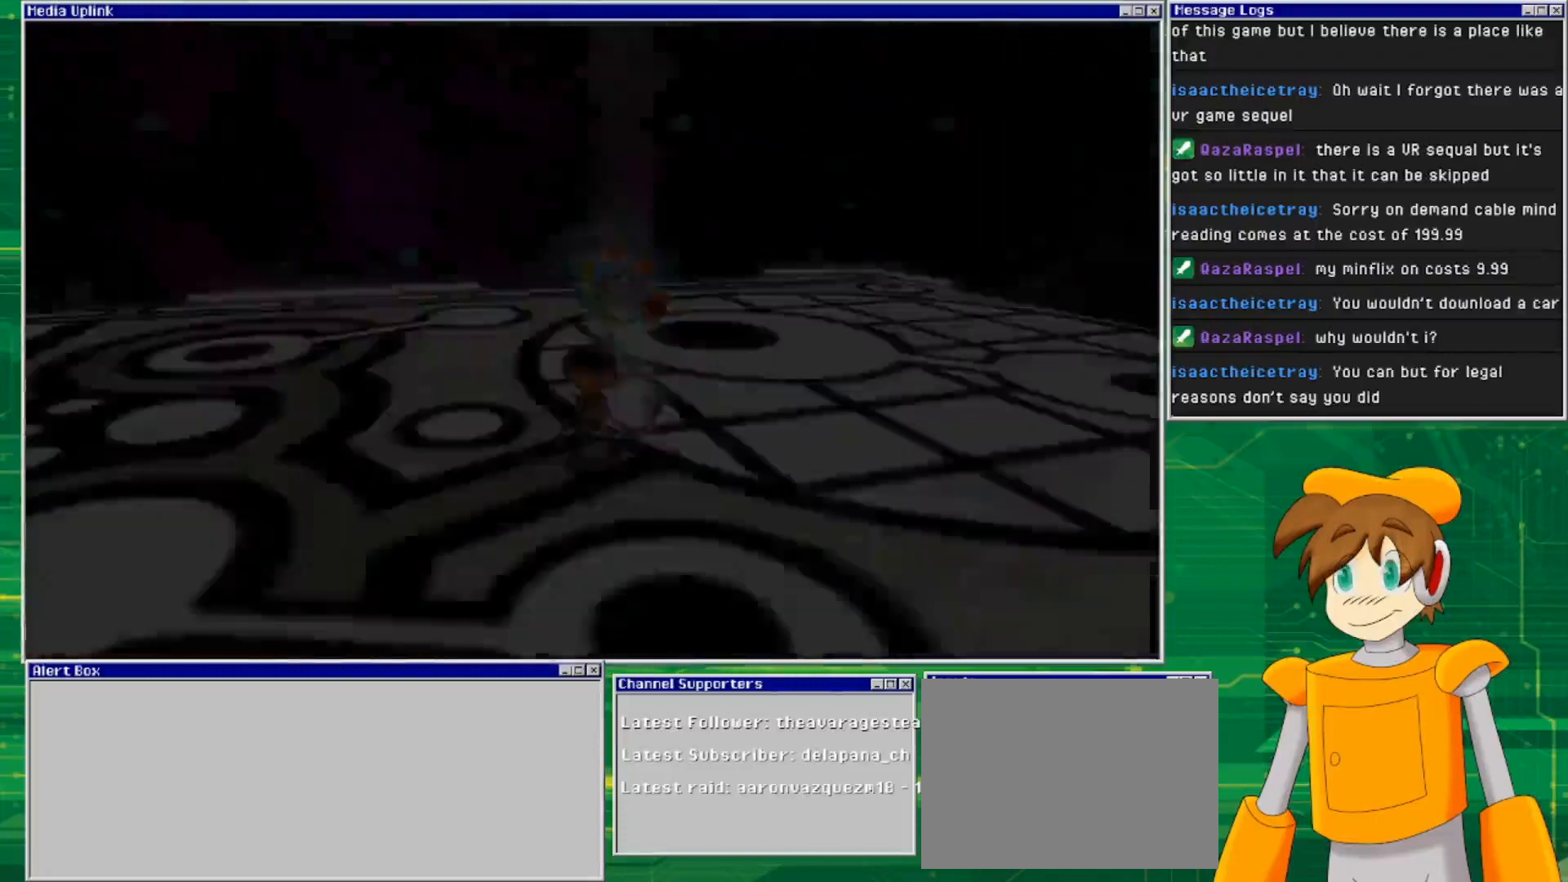
{"buttons": ["TRIANGLE"], "left_stick": "center", "right_stick": "center", "events": [[367, "TRIANGLE", "down"]]}
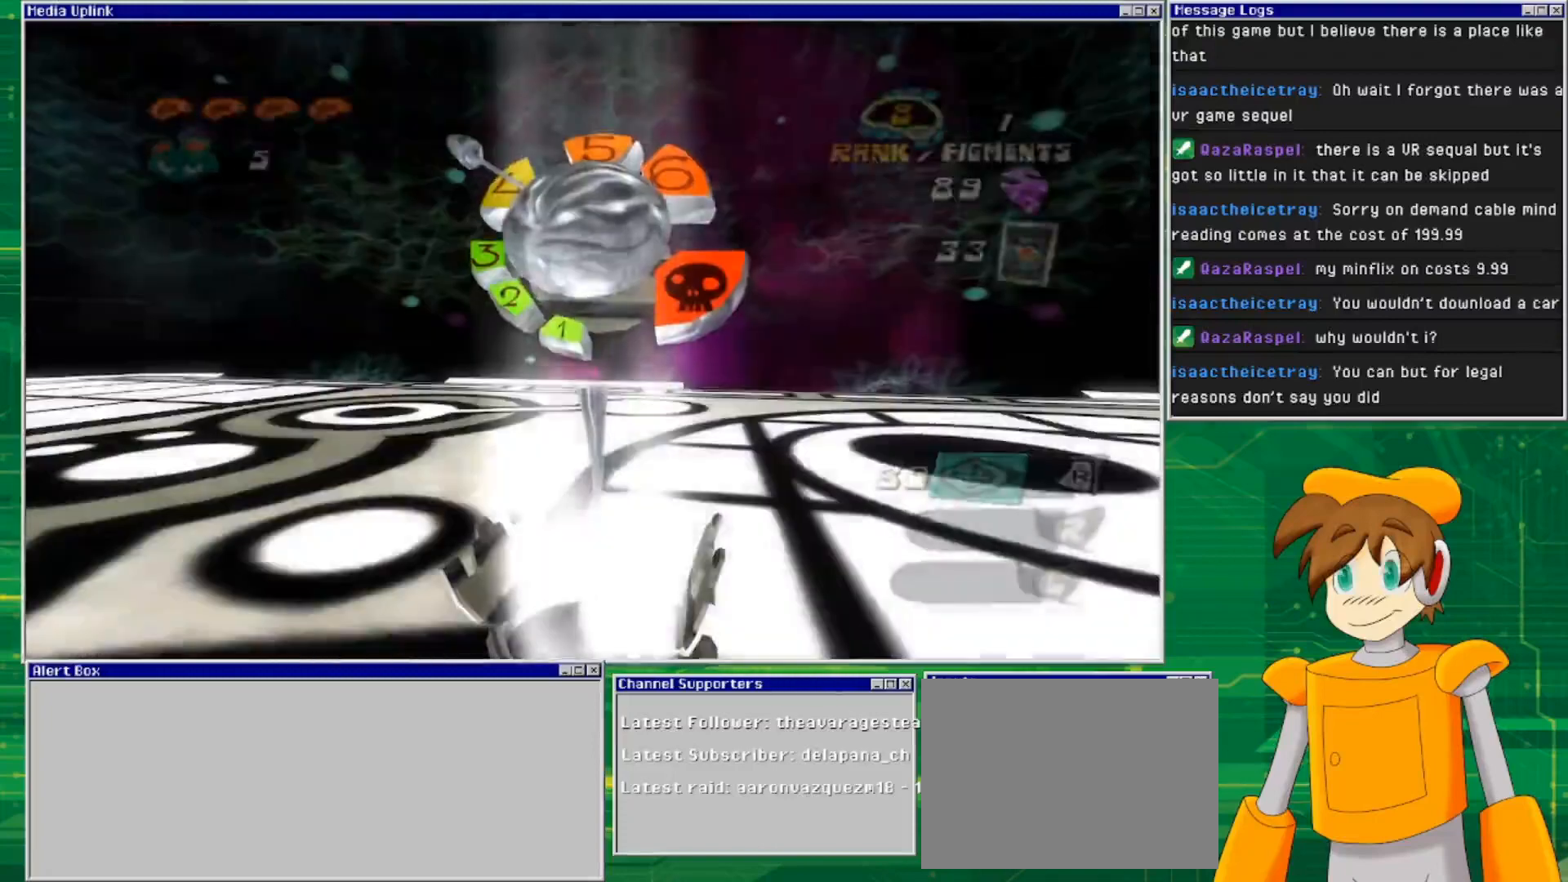
{"buttons": [], "left_stick": "center", "right_stick": "center", "events": [[33, "TRIANGLE", "up"]]}
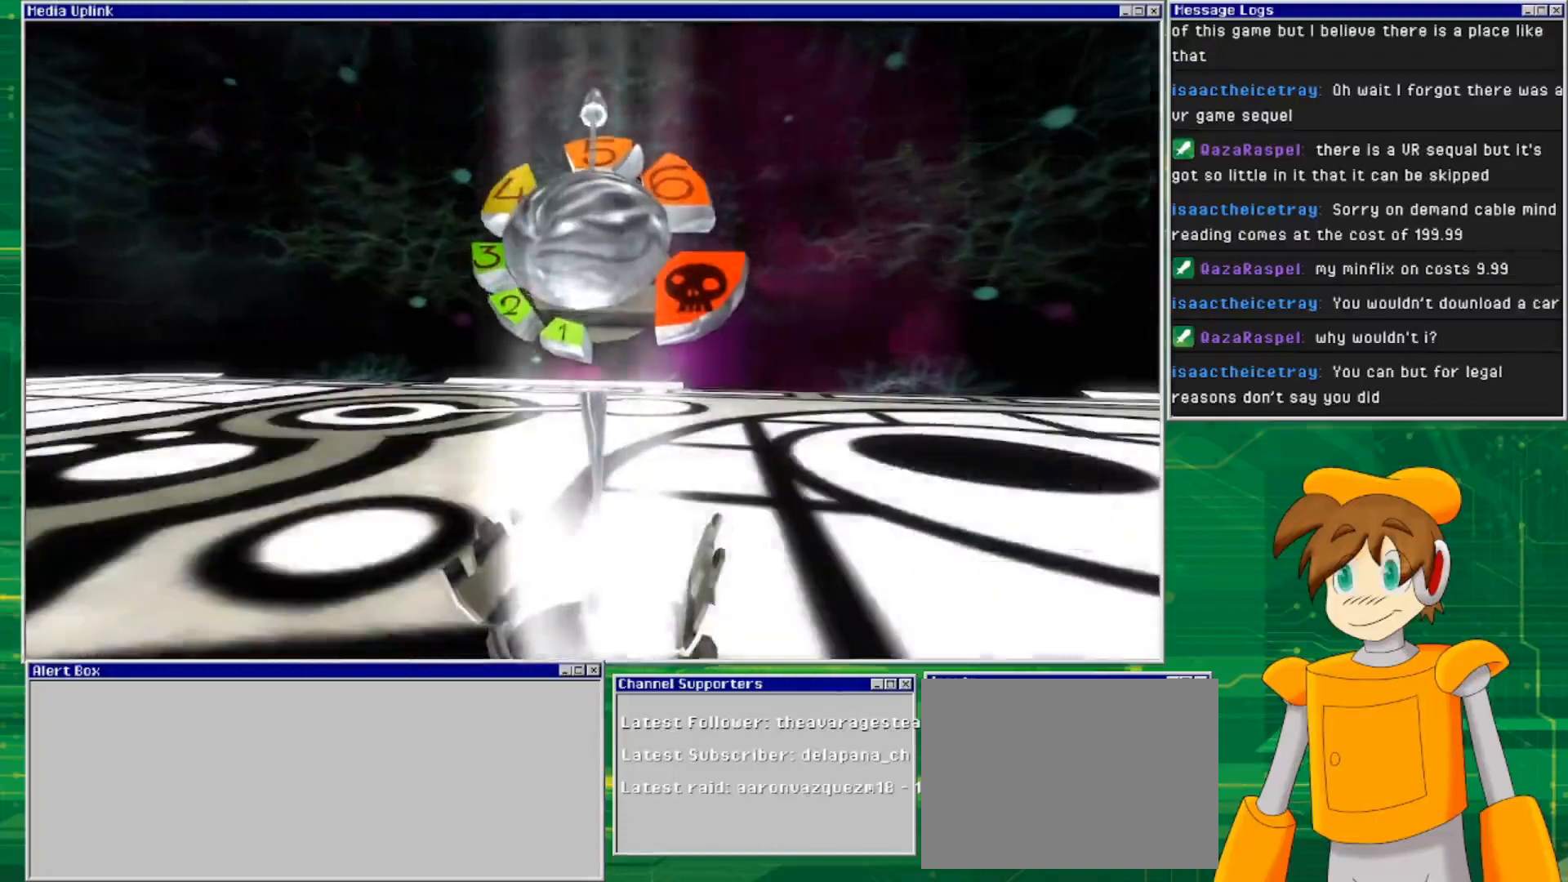
{"buttons": [], "left_stick": "center", "right_stick": "center", "events": []}
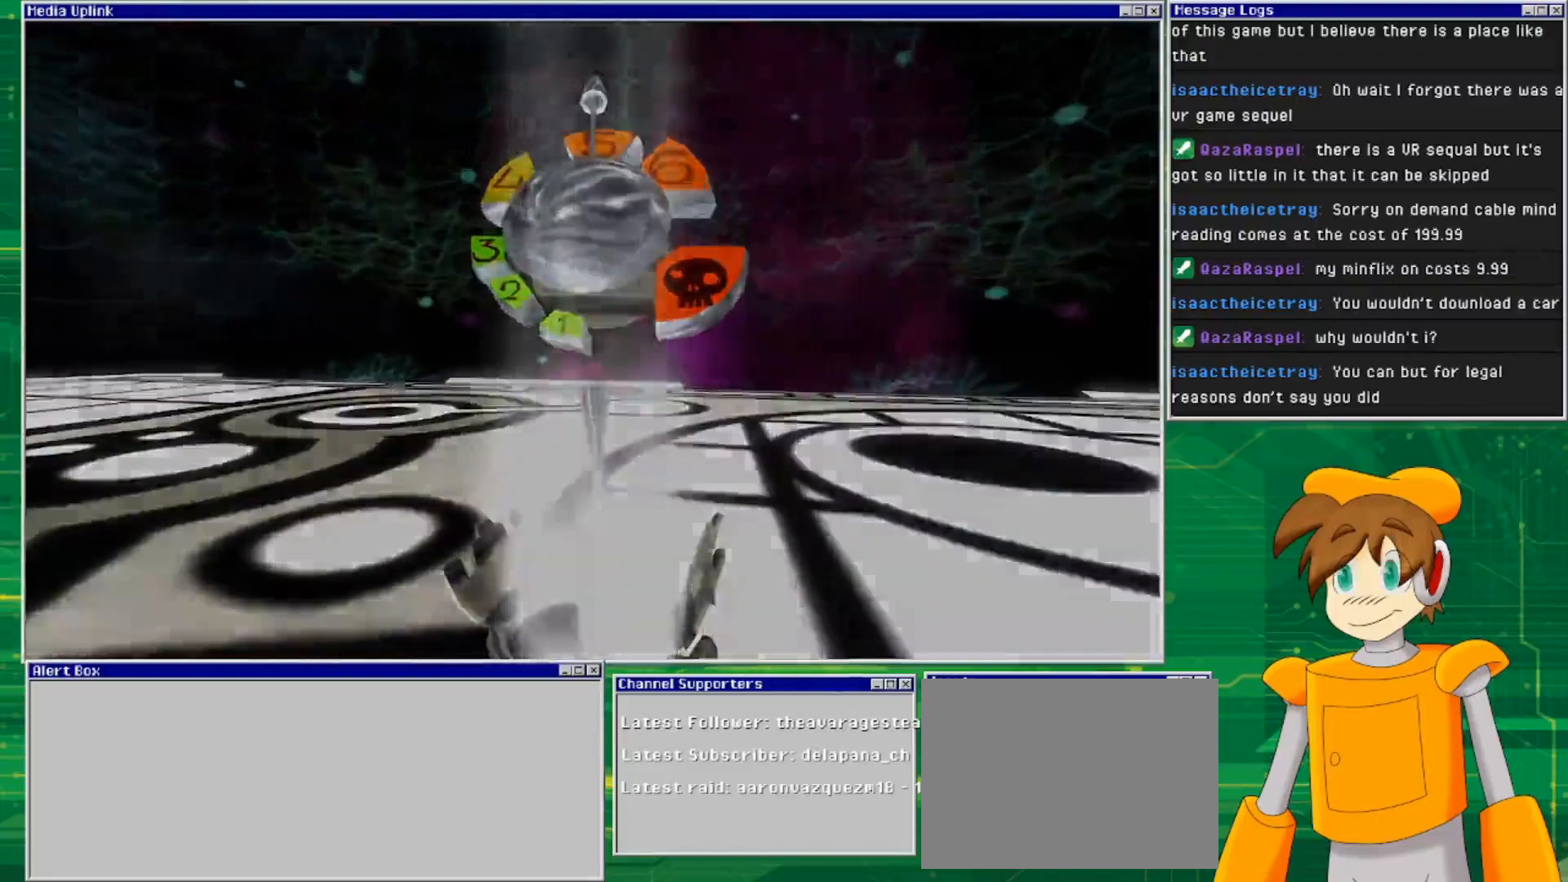
{"buttons": [], "left_stick": "center", "right_stick": "center", "events": []}
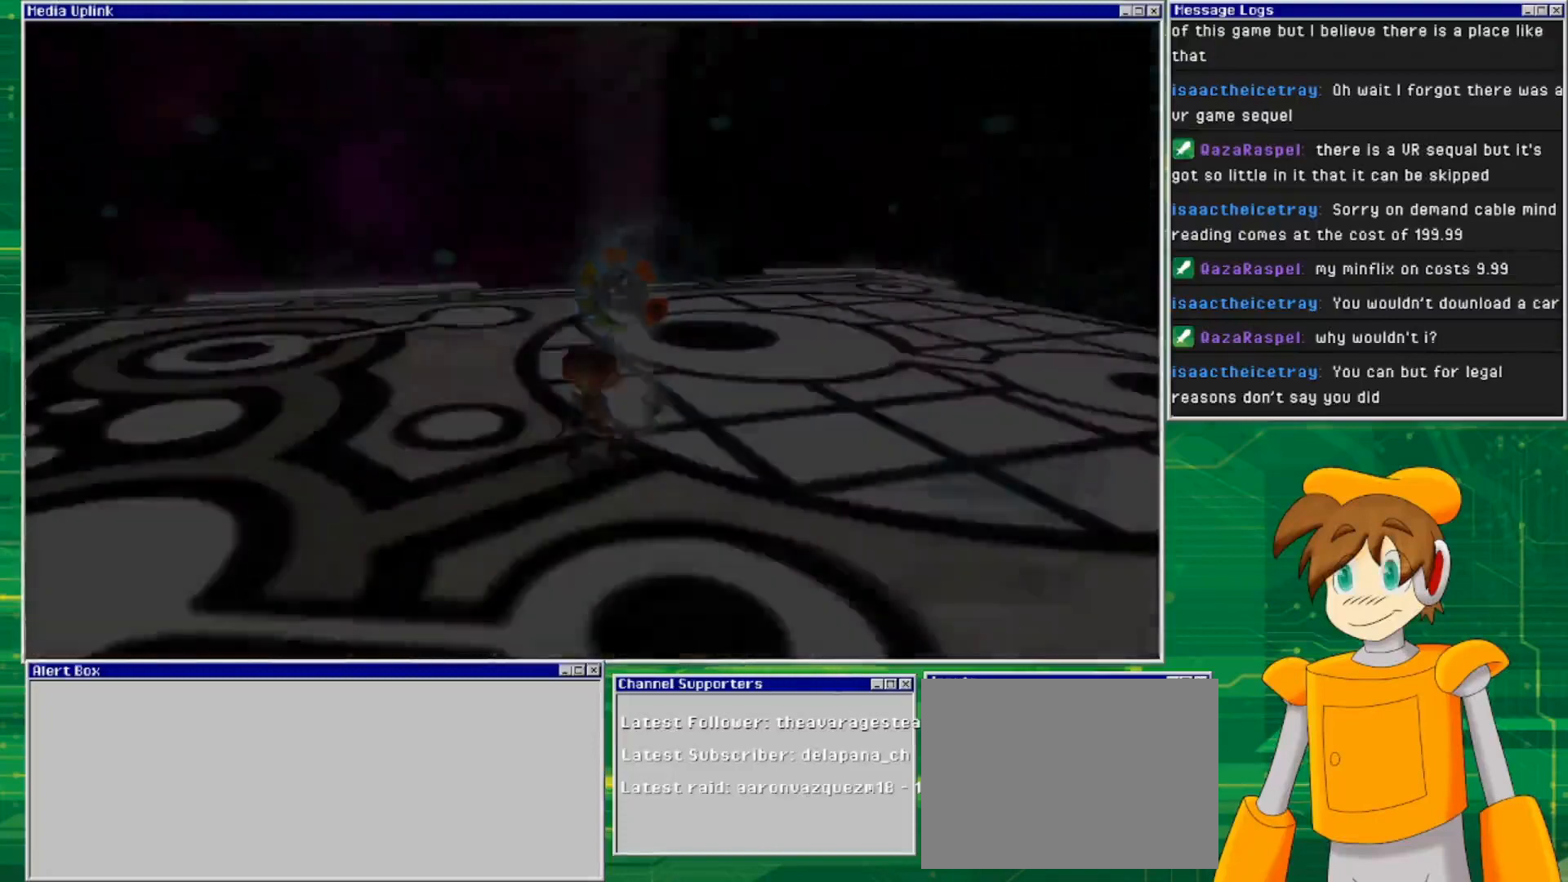
{"buttons": [], "left_stick": "center", "right_stick": "center", "events": [[333, "TRIANGLE", "down"], [467, "TRIANGLE", "up"]]}
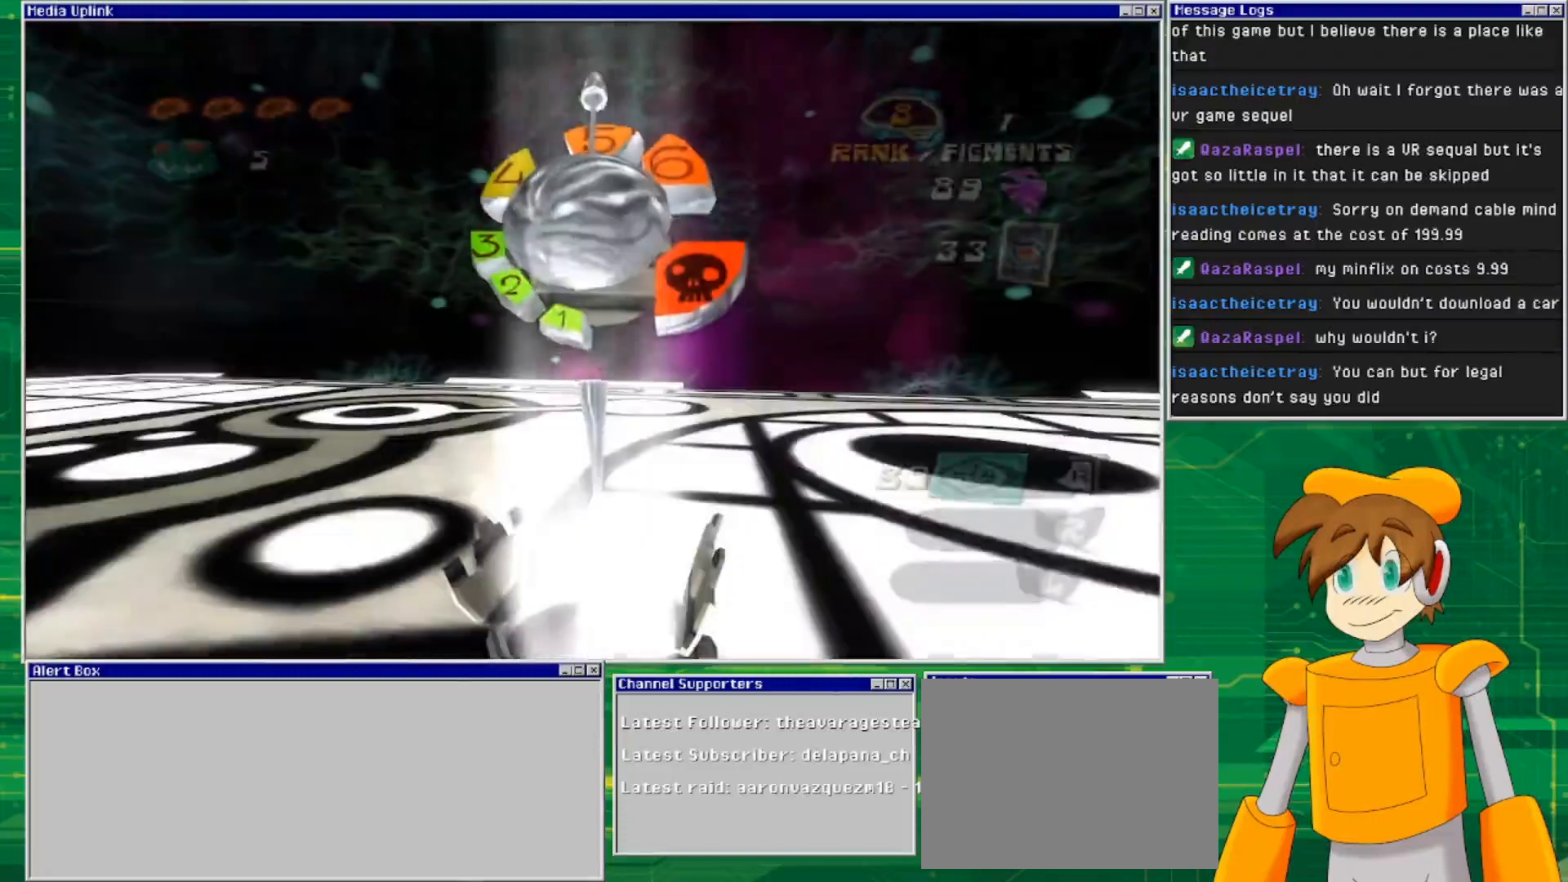
{"buttons": [], "left_stick": "center", "right_stick": "center", "events": []}
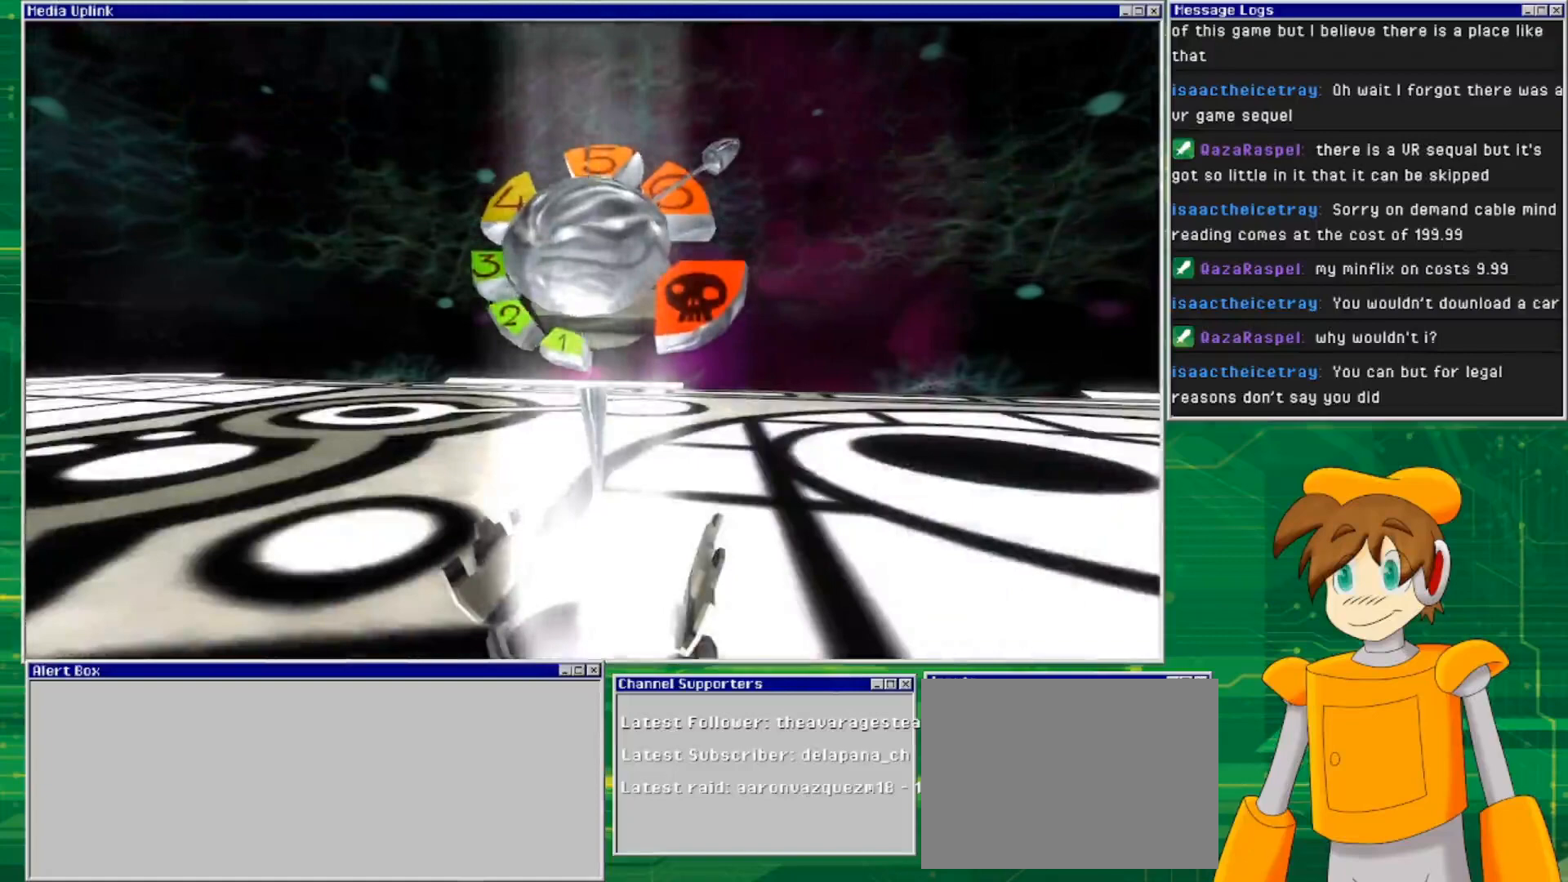
{"buttons": [], "left_stick": "center", "right_stick": "center", "events": []}
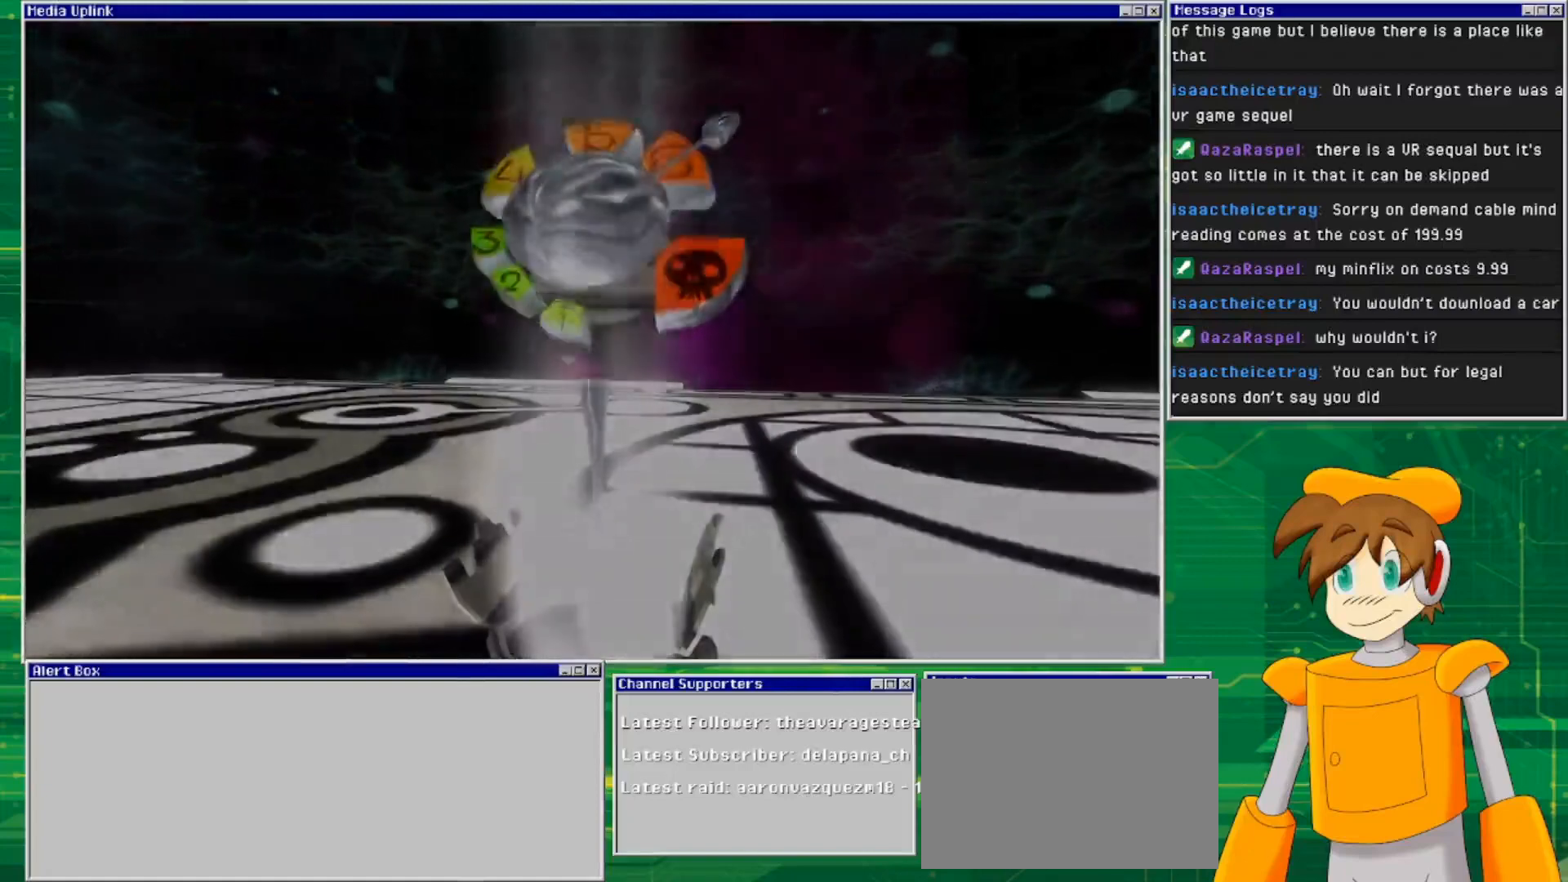
{"buttons": [], "left_stick": "center", "right_stick": "center", "events": []}
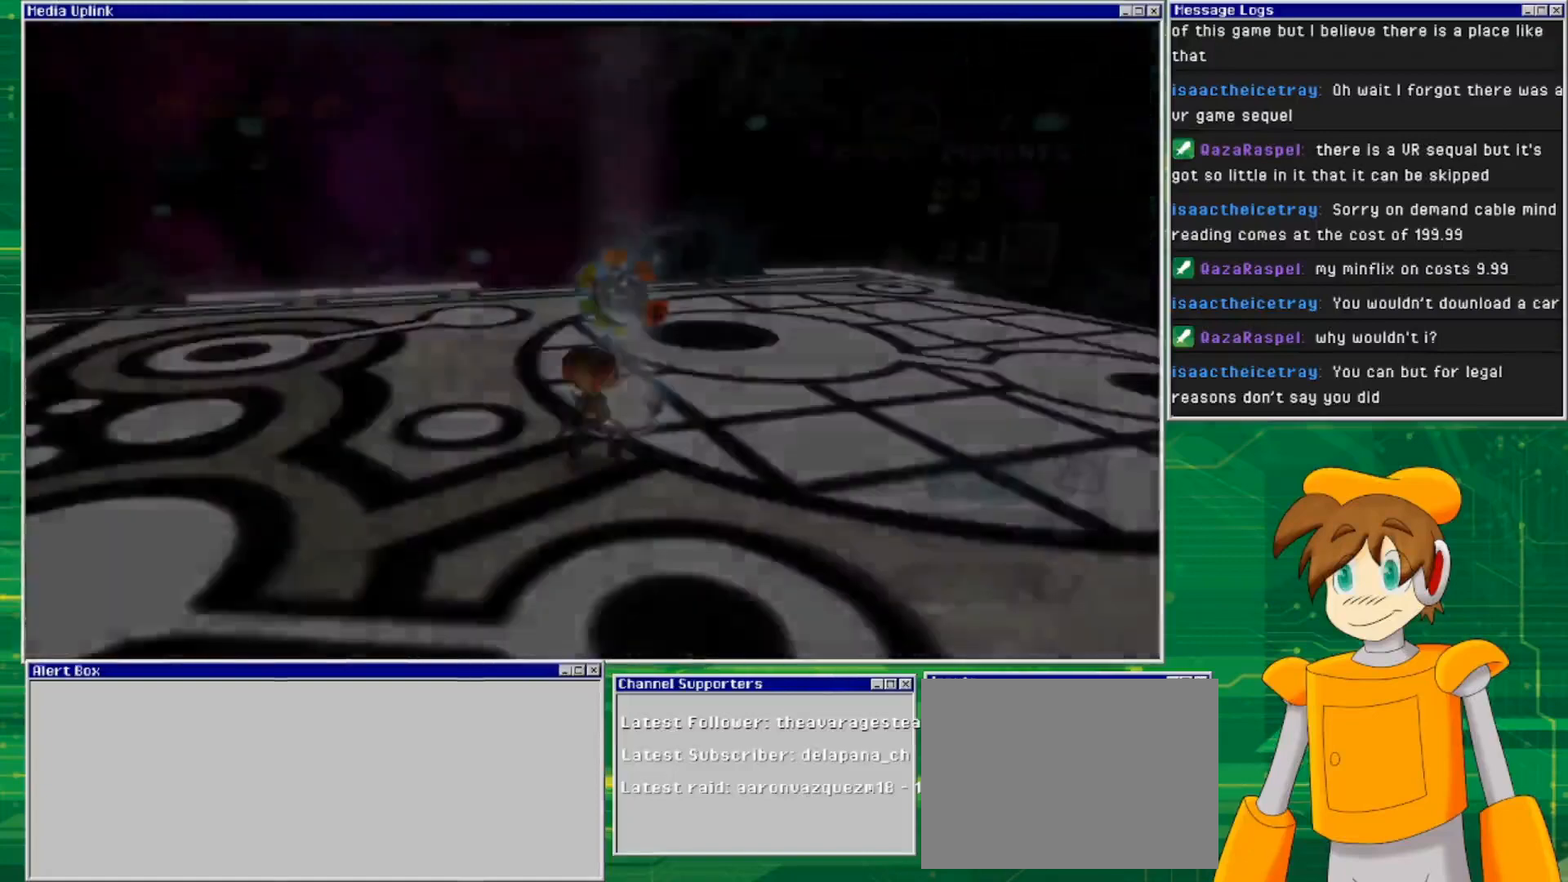
{"buttons": [], "left_stick": "center", "right_stick": "center", "events": [[200, "TRIANGLE", "down"], [333, "TRIANGLE", "up"]]}